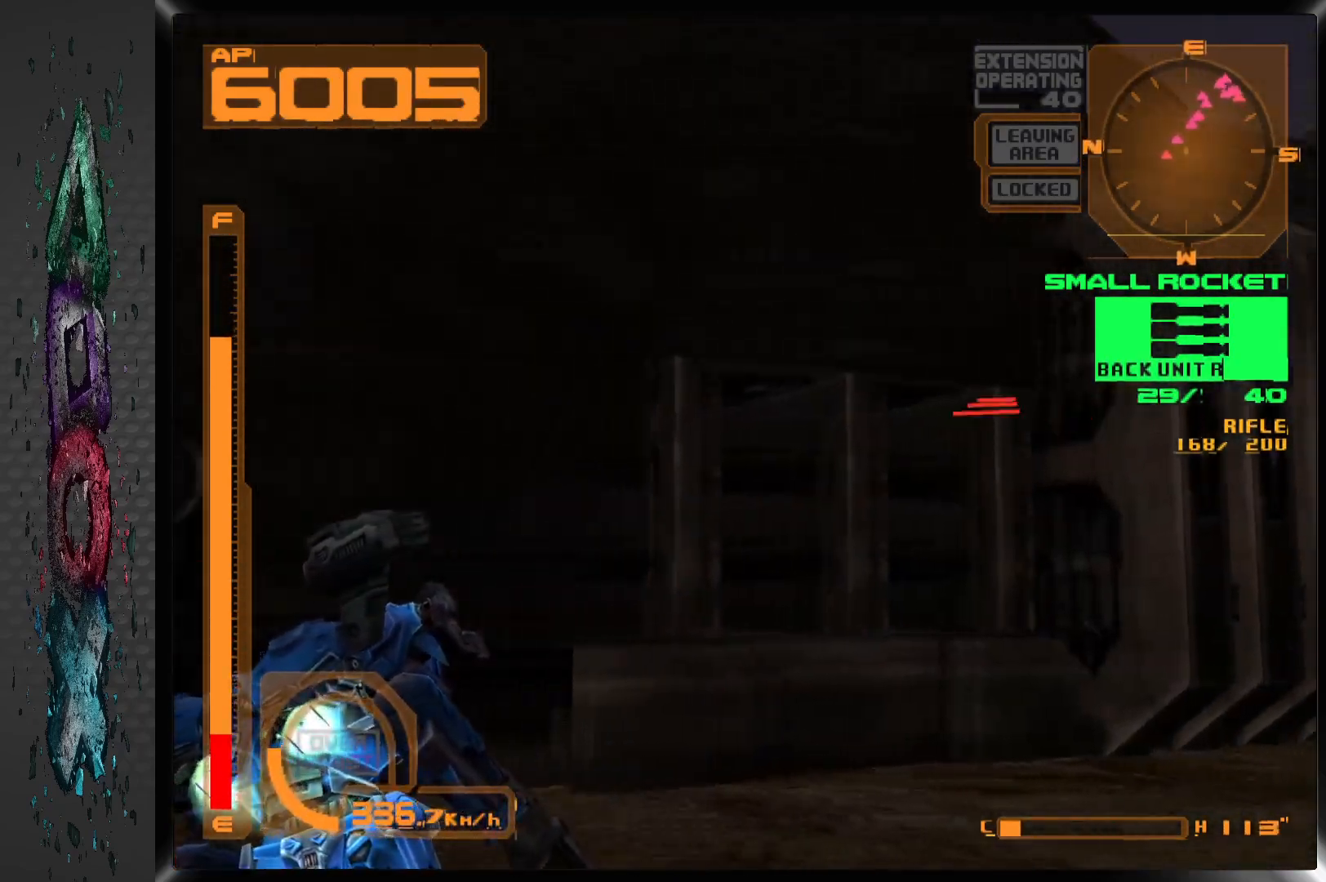
Gameplay with a controller (PlayStation layout); each line is a JSON object with the inputs held at the frame after it. "events" lists button and stick changes between this image and that frame as [ms after this image, input, new state], when the widget could be followed in between.
{"buttons": ["CROSS", "L1", "DPAD_RIGHT"], "left_stick": "center", "right_stick": "center", "events": [[200, "DPAD_RIGHT", "down"]]}
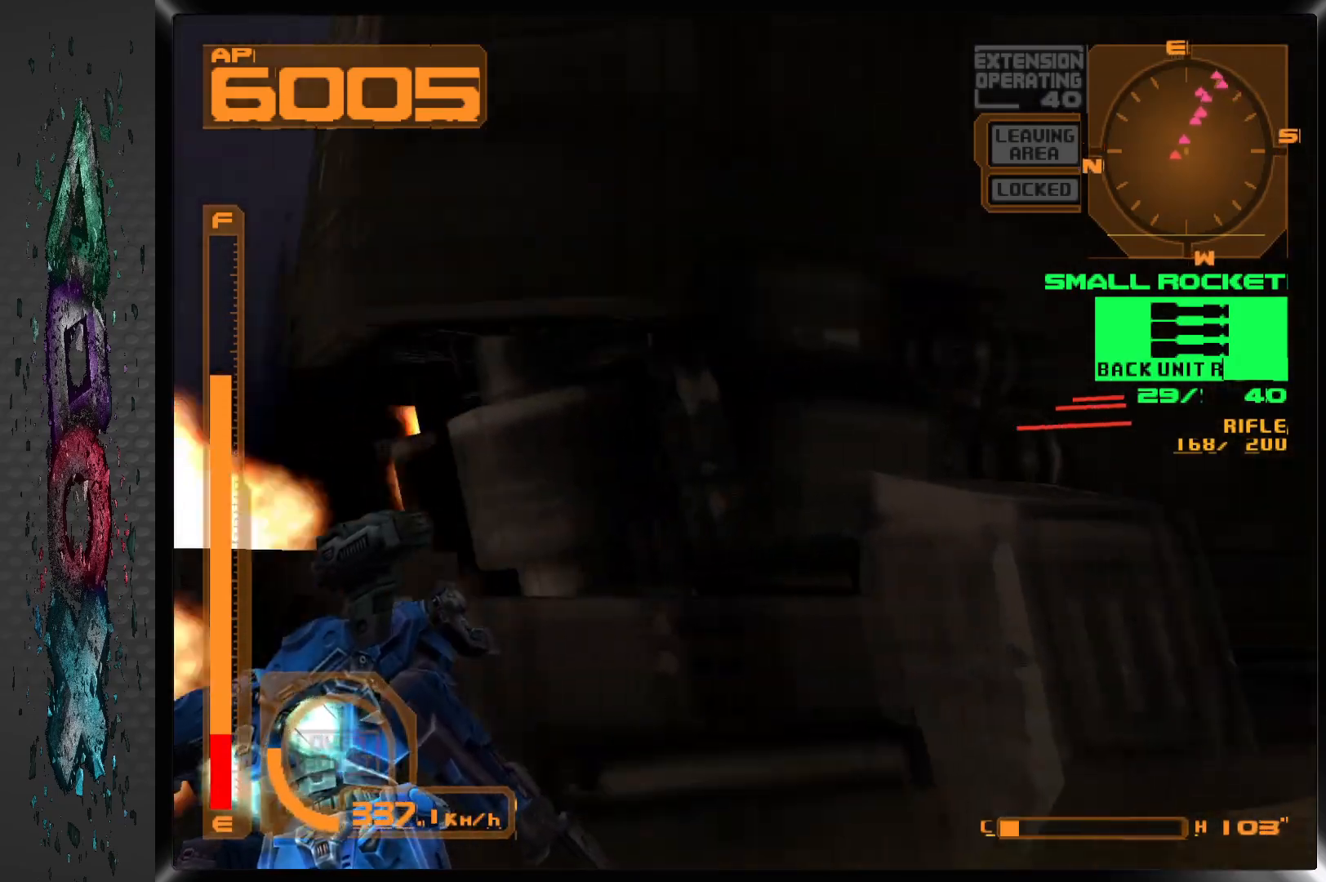
{"buttons": ["CROSS", "L1", "DPAD_RIGHT"], "left_stick": "center", "right_stick": "center", "events": []}
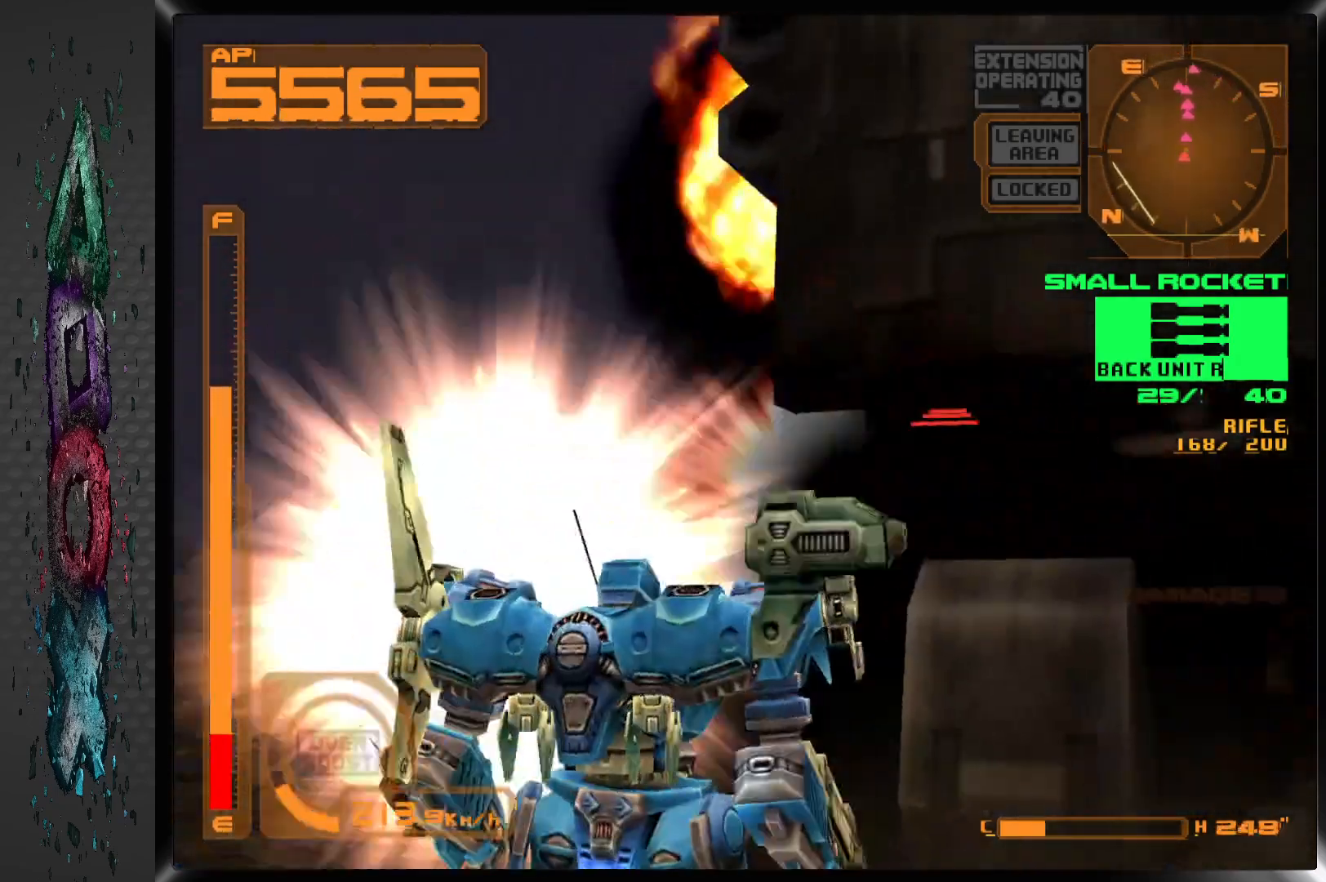
{"buttons": ["CROSS", "L1"], "left_stick": "center", "right_stick": "center", "events": [[483, "DPAD_RIGHT", "up"]]}
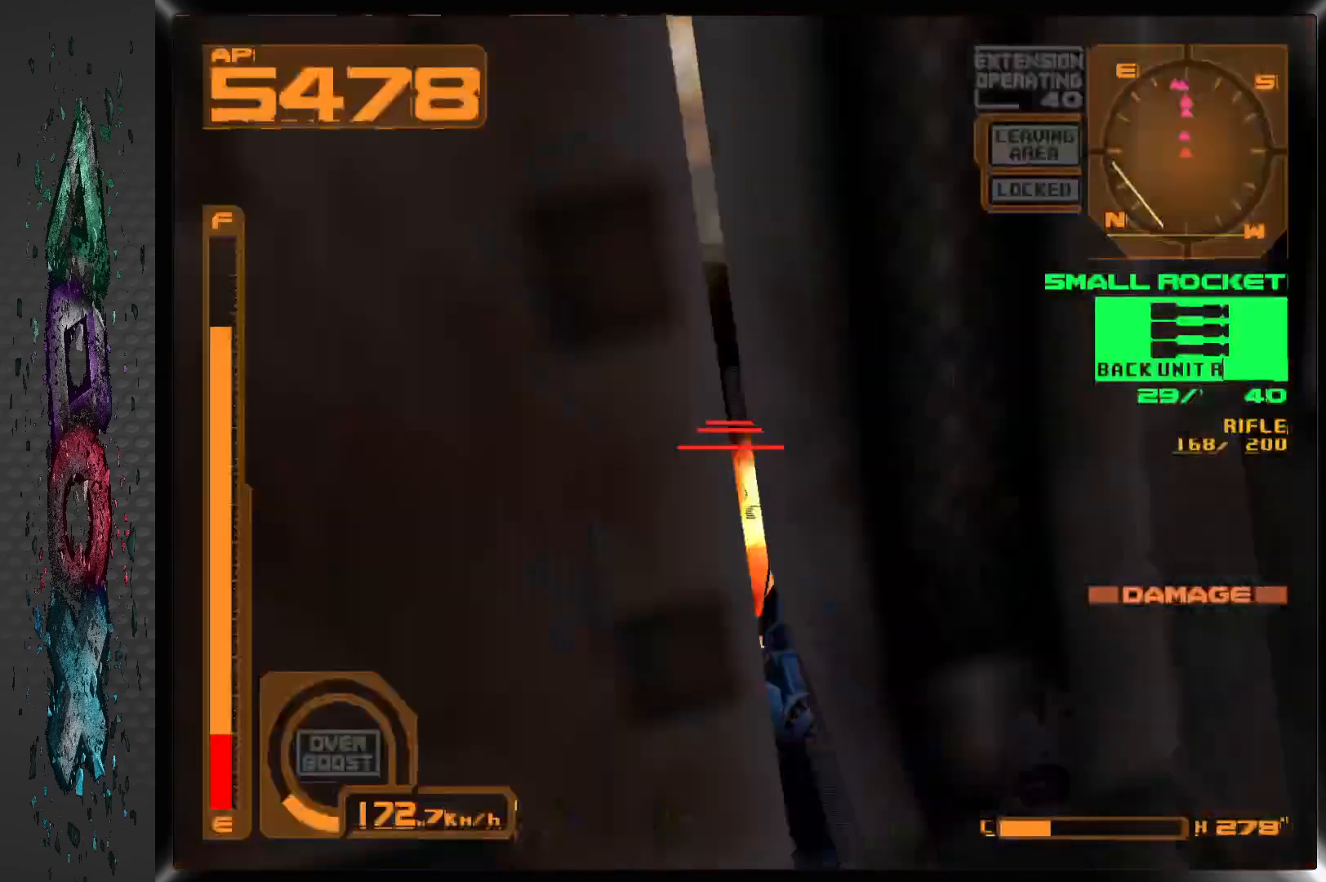
{"buttons": ["CROSS", "L1", "DPAD_RIGHT"], "left_stick": "center", "right_stick": "center", "events": [[417, "DPAD_RIGHT", "down"]]}
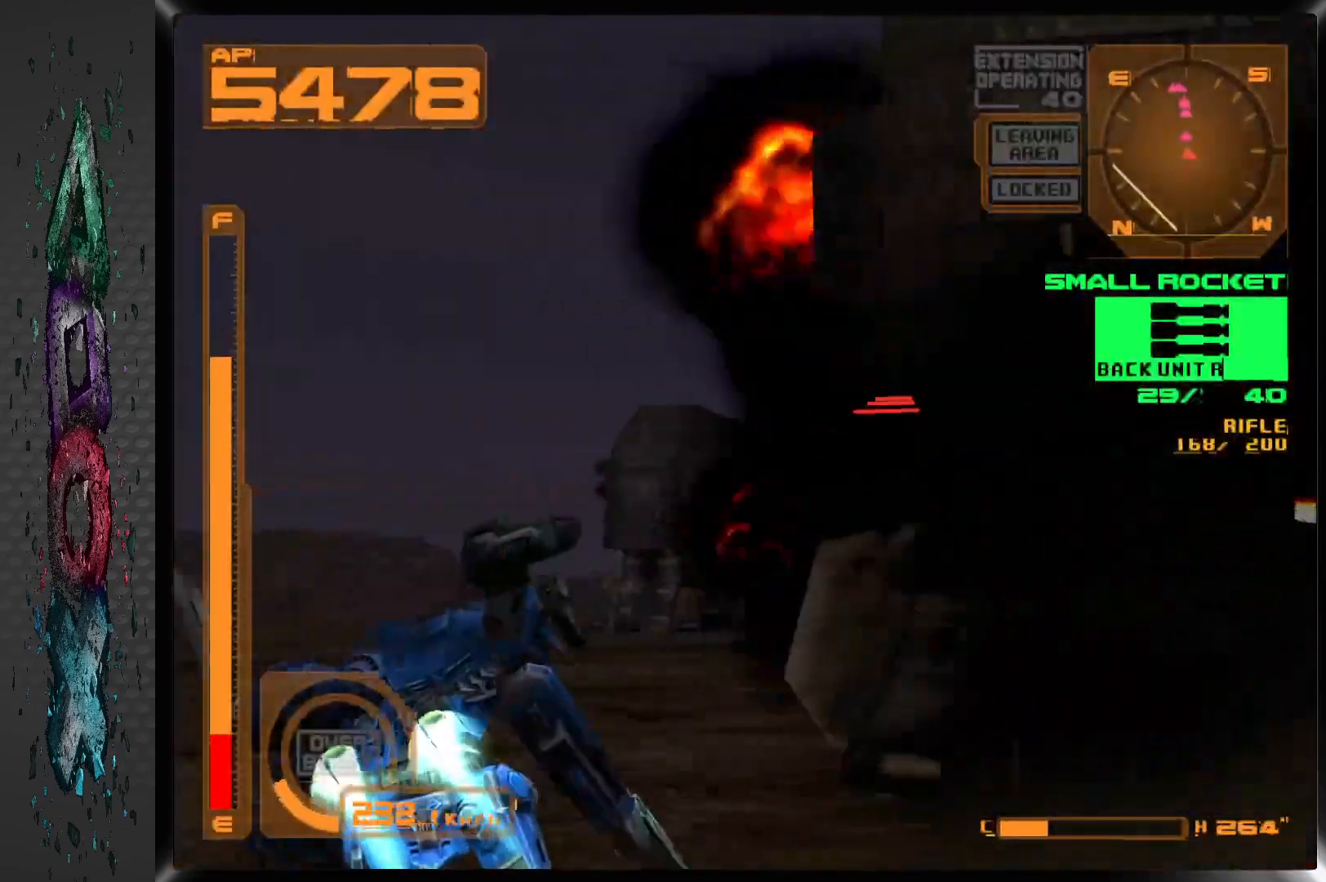
{"buttons": ["L1", "DPAD_RIGHT"], "left_stick": "center", "right_stick": "center", "events": [[433, "CROSS", "up"]]}
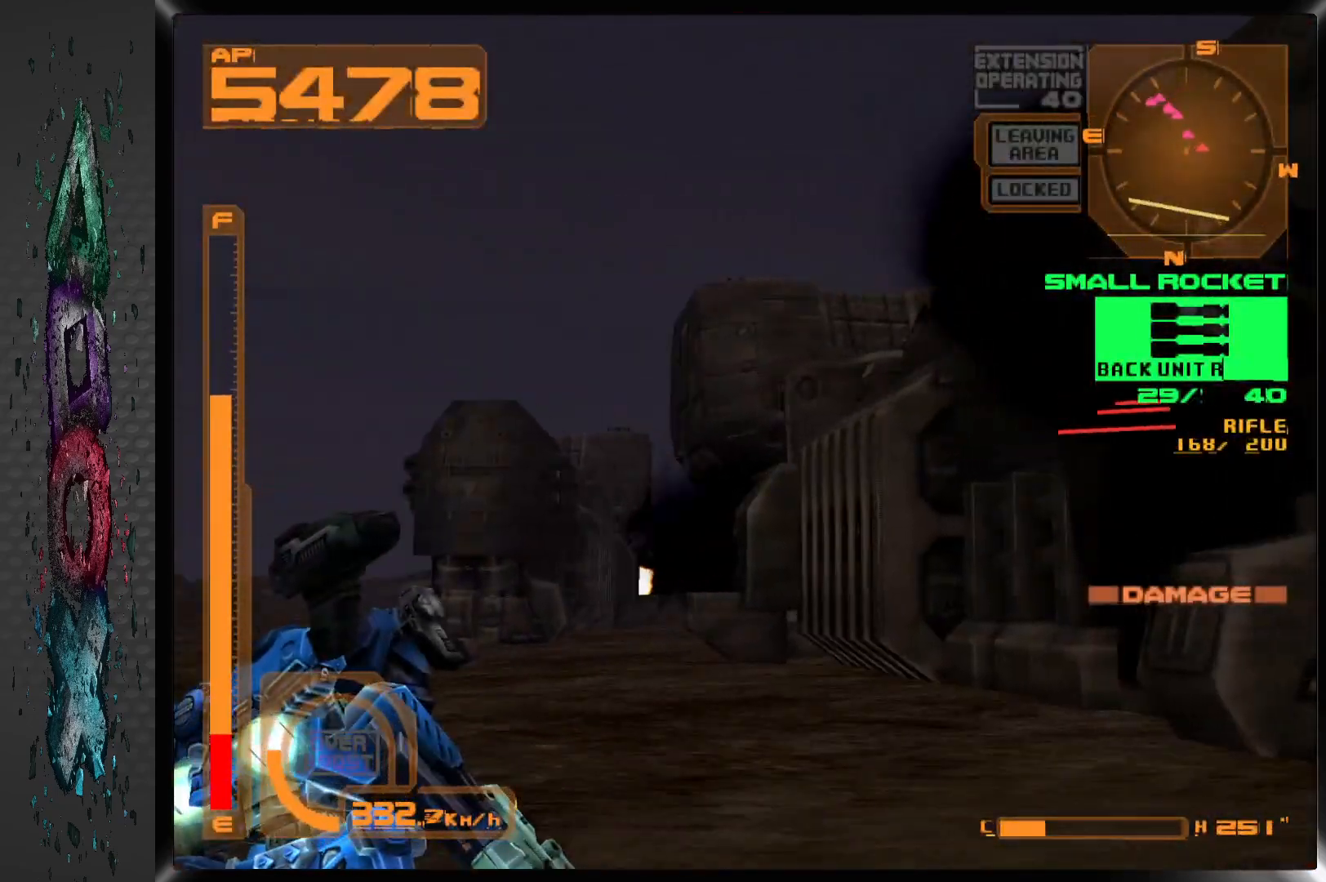
{"buttons": [], "left_stick": "center", "right_stick": "center", "events": [[117, "DPAD_RIGHT", "up"], [117, "L1", "up"]]}
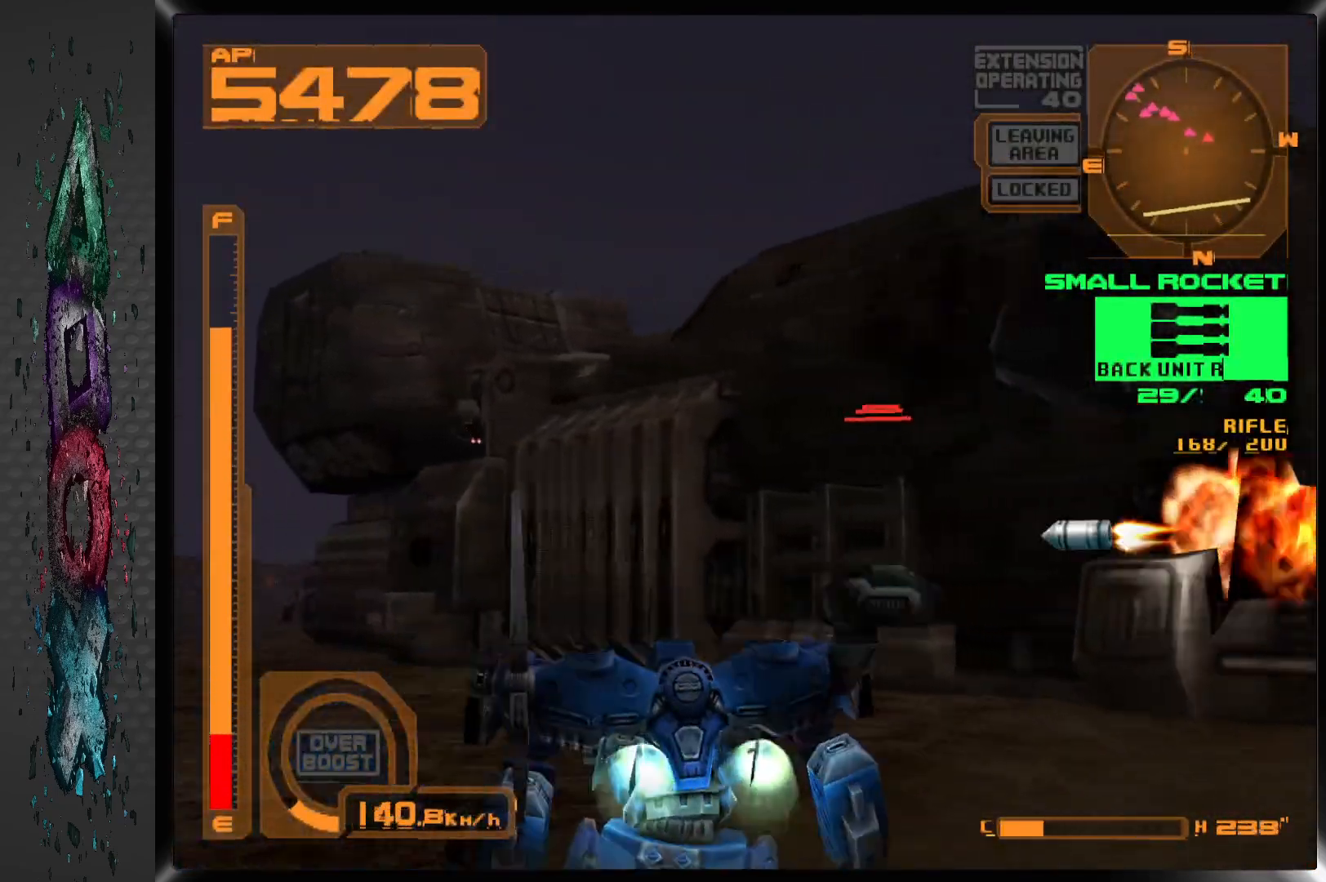
{"buttons": ["DPAD_RIGHT"], "left_stick": "center", "right_stick": "center", "events": [[217, "DPAD_RIGHT", "down"]]}
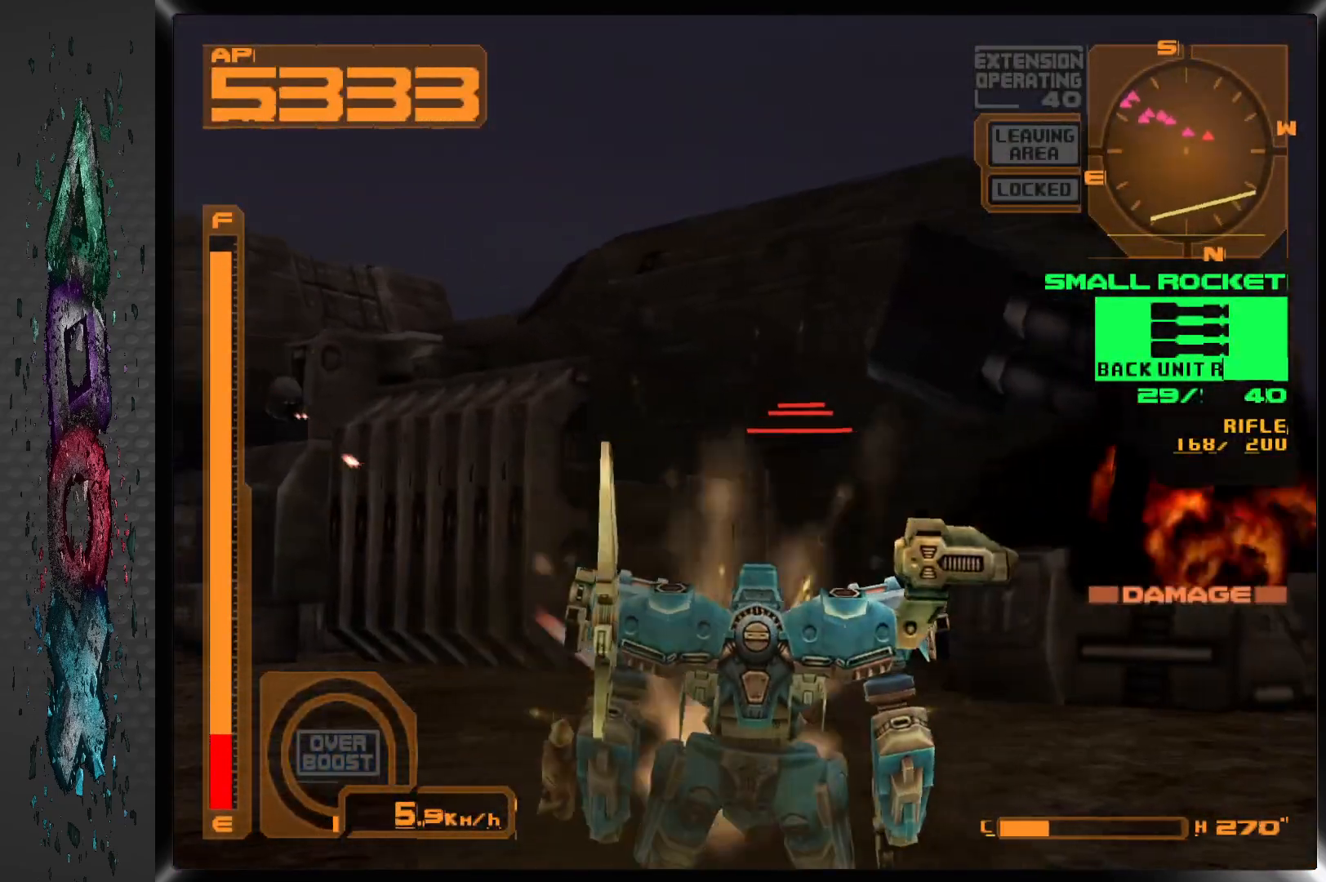
{"buttons": ["DPAD_RIGHT"], "left_stick": "center", "right_stick": "center", "events": [[83, "DPAD_RIGHT", "up"], [133, "L2", "down"], [317, "L2", "up"], [450, "DPAD_RIGHT", "down"]]}
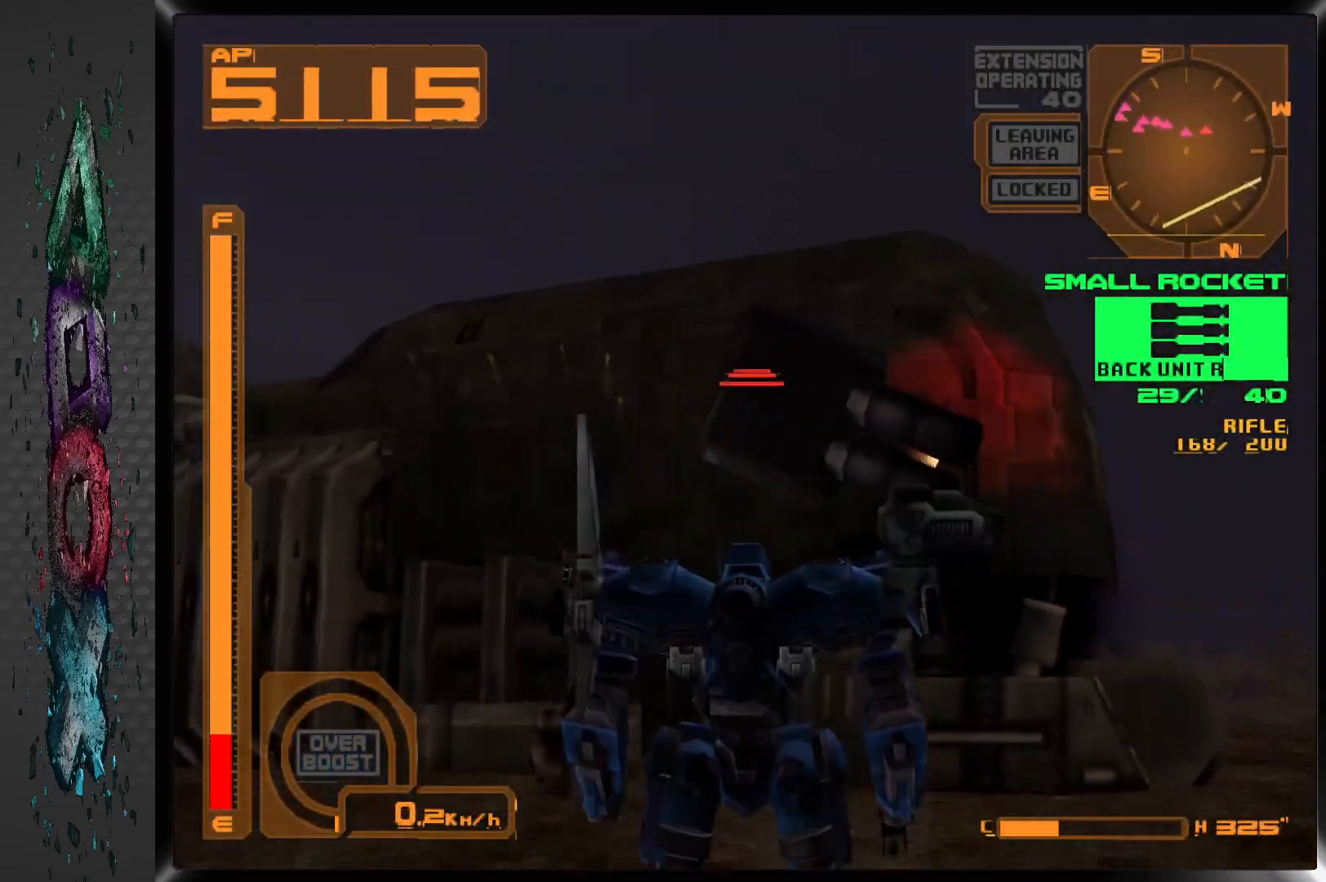
{"buttons": [], "left_stick": "center", "right_stick": "center", "events": [[117, "DPAD_RIGHT", "up"], [150, "SQUARE", "down"], [283, "SQUARE", "up"]]}
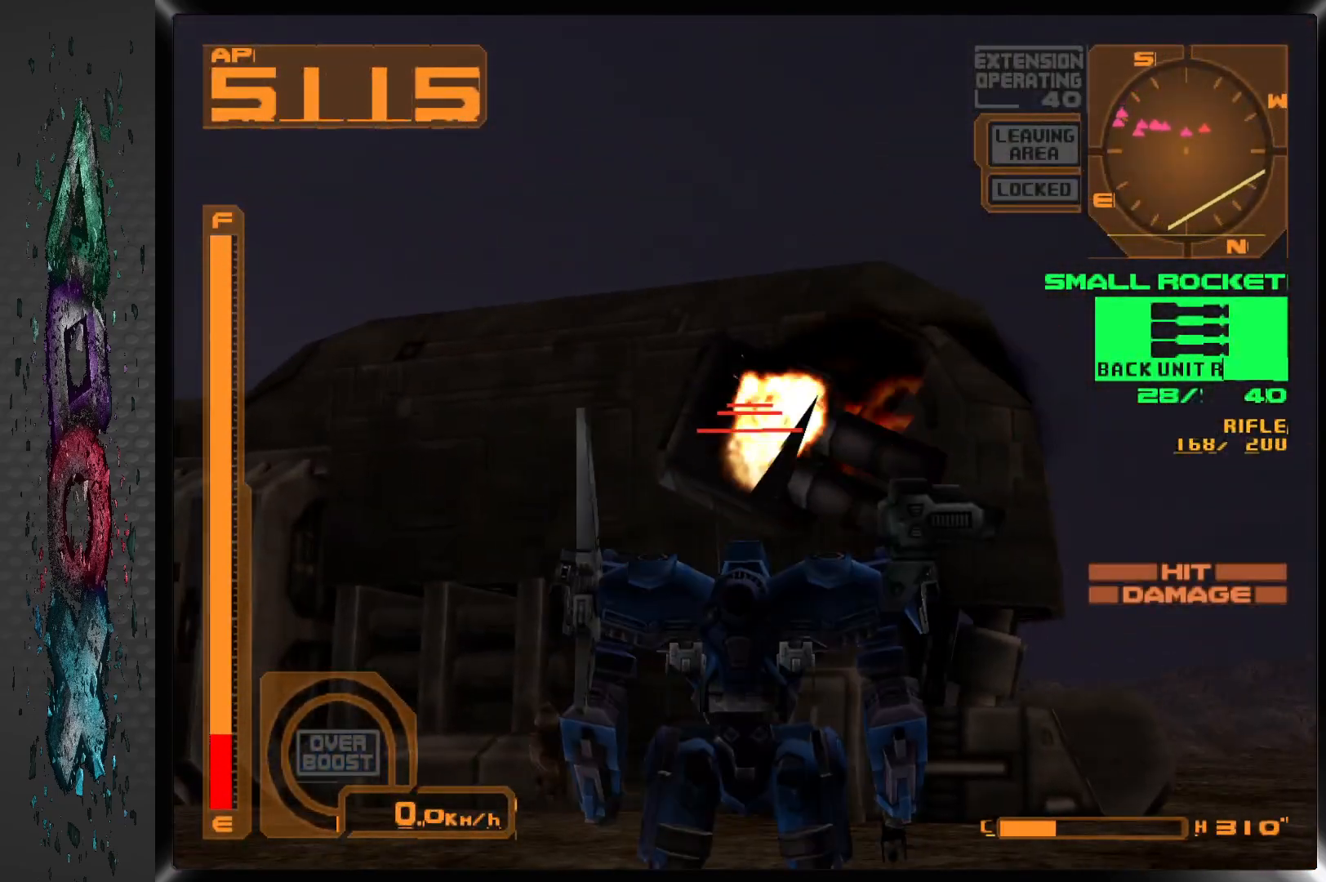
{"buttons": ["DPAD_RIGHT"], "left_stick": "center", "right_stick": "center", "events": [[217, "SQUARE", "down"], [350, "DPAD_RIGHT", "down"], [367, "SQUARE", "up"]]}
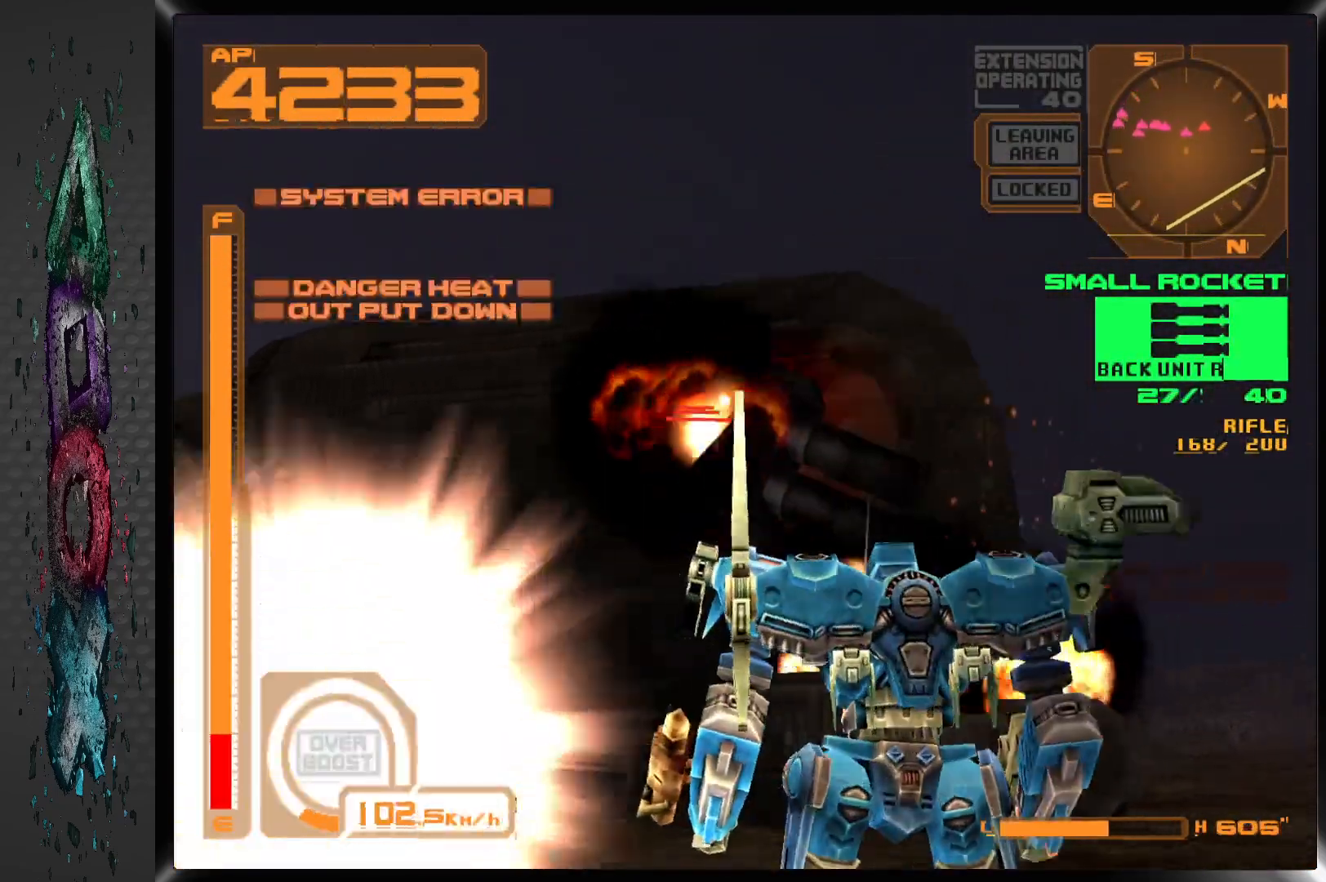
{"buttons": [], "left_stick": "center", "right_stick": "center", "events": [[167, "DPAD_RIGHT", "up"]]}
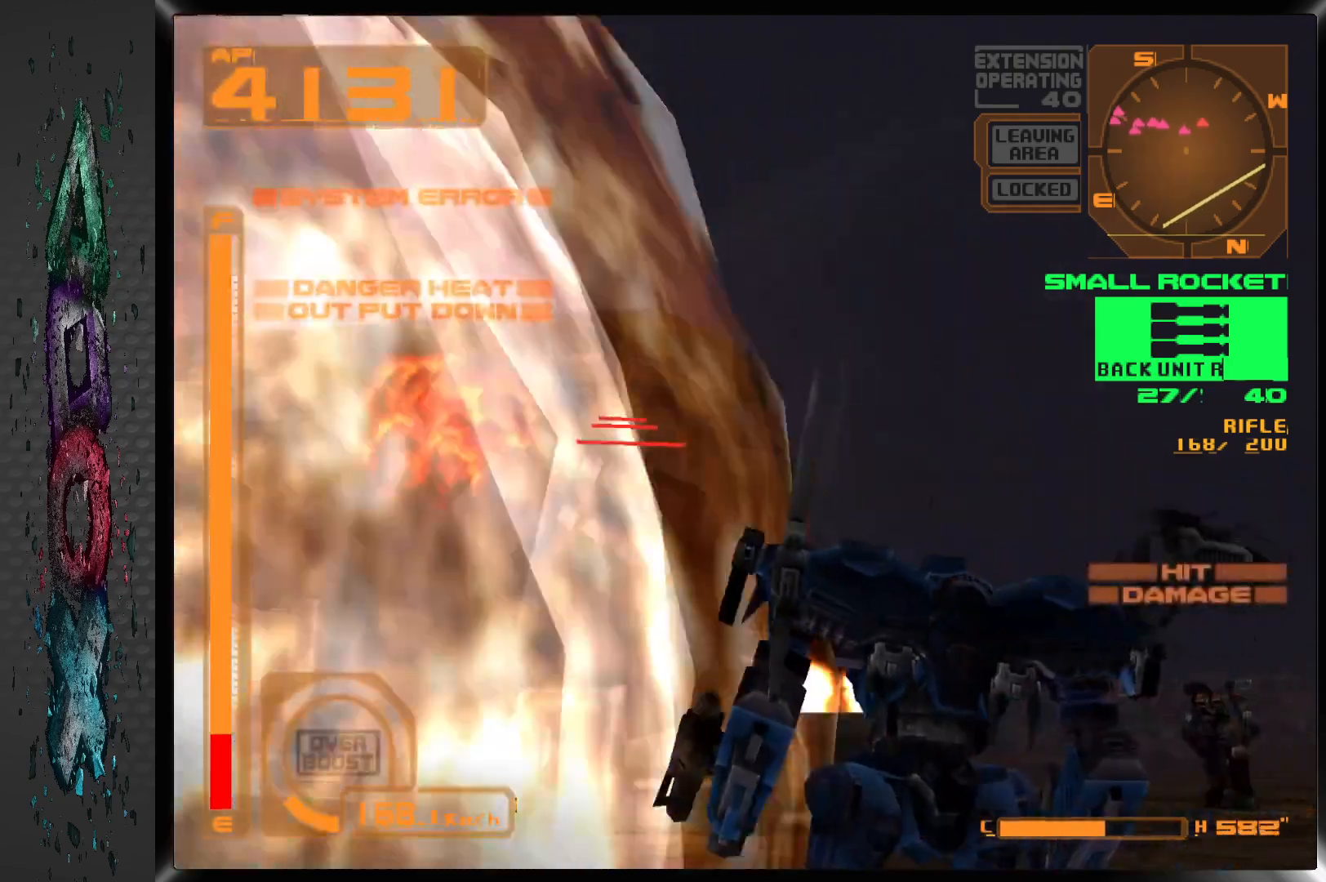
{"buttons": ["DPAD_LEFT"], "left_stick": "center", "right_stick": "center", "events": [[33, "SQUARE", "down"], [117, "SQUARE", "up"], [433, "DPAD_LEFT", "down"]]}
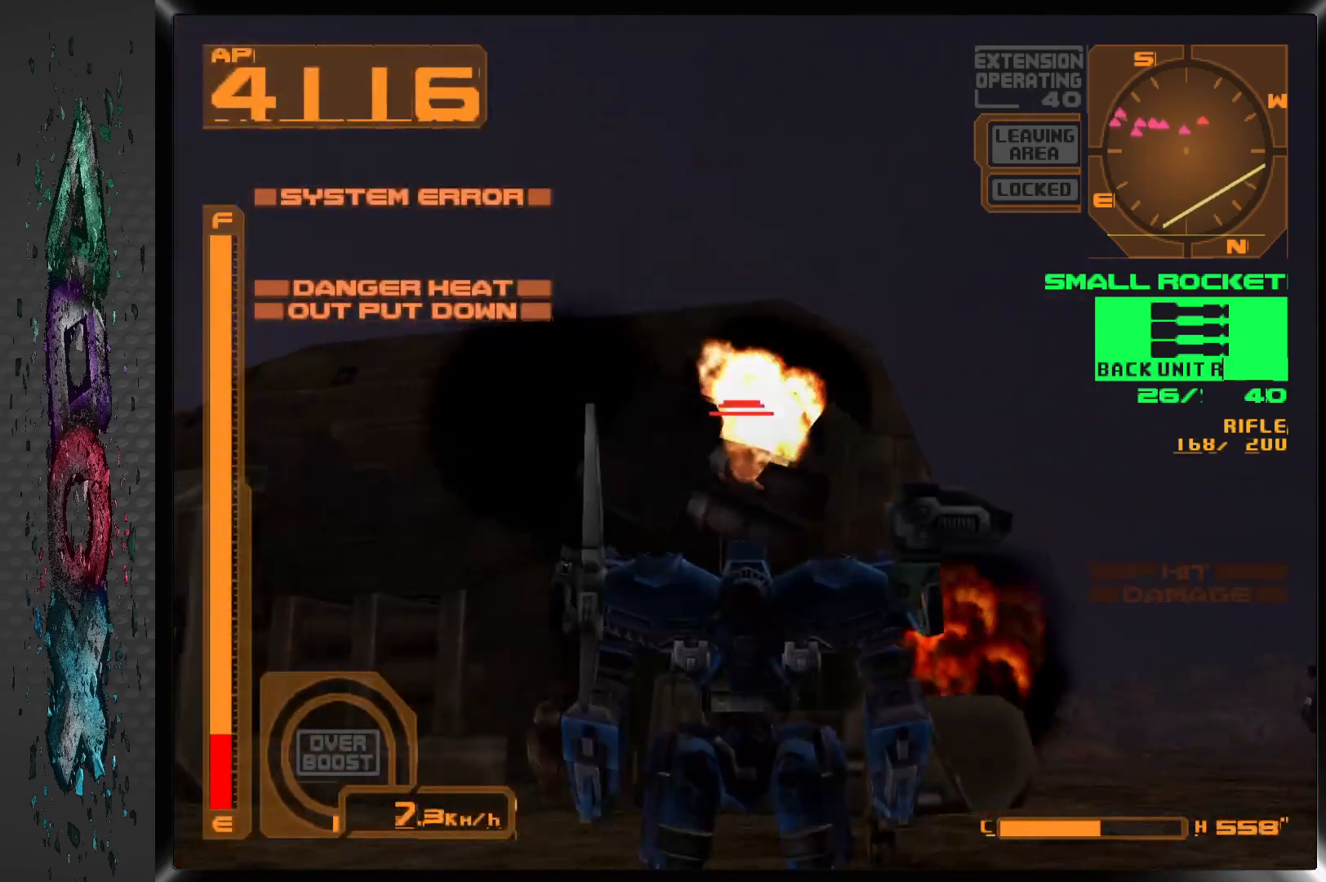
{"buttons": ["R2"], "left_stick": "center", "right_stick": "center", "events": [[33, "DPAD_LEFT", "up"], [167, "SQUARE", "down"], [283, "SQUARE", "up"], [367, "R2", "down"]]}
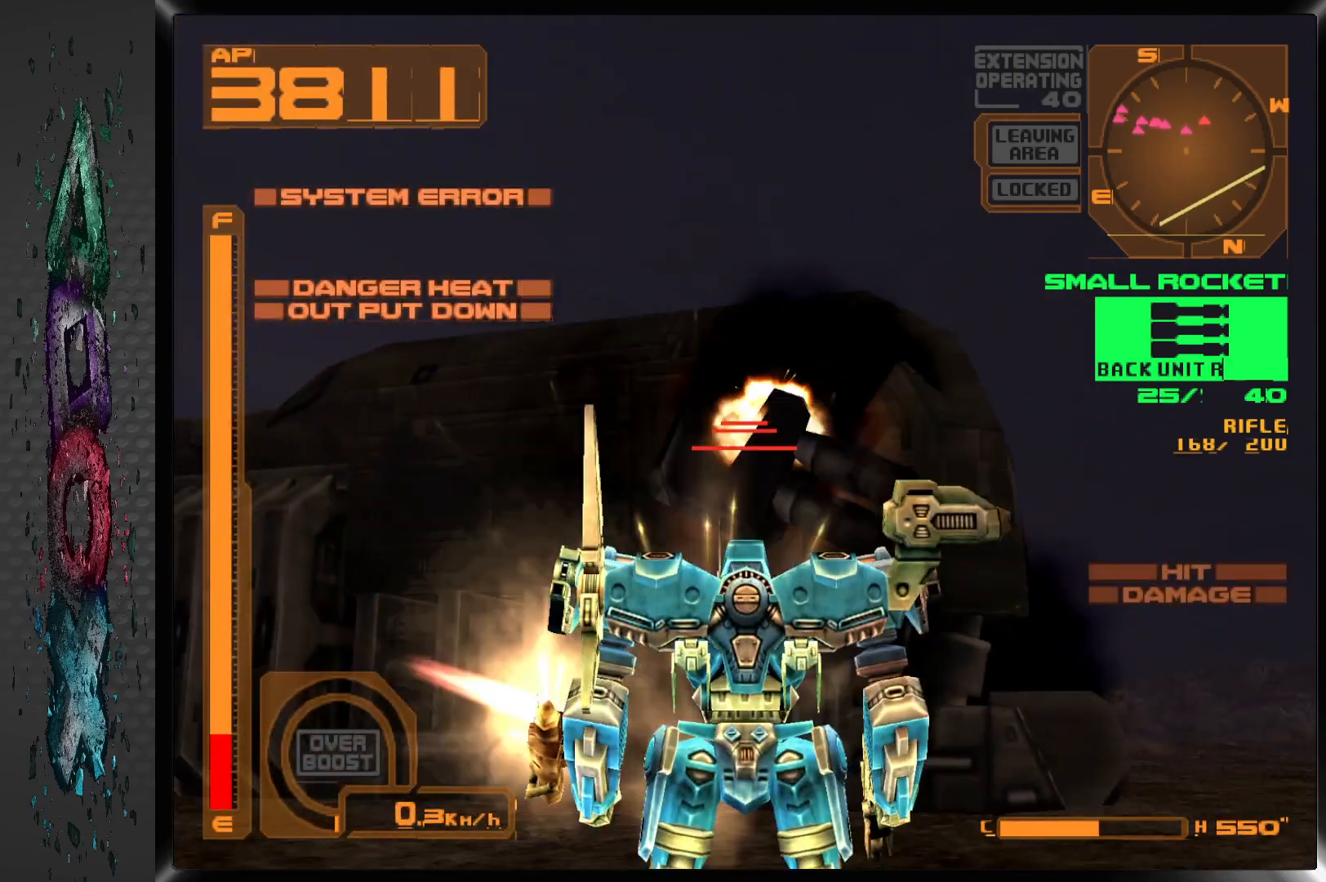
{"buttons": ["R1"], "left_stick": "center", "right_stick": "center", "events": [[117, "R2", "up"], [200, "R1", "down"]]}
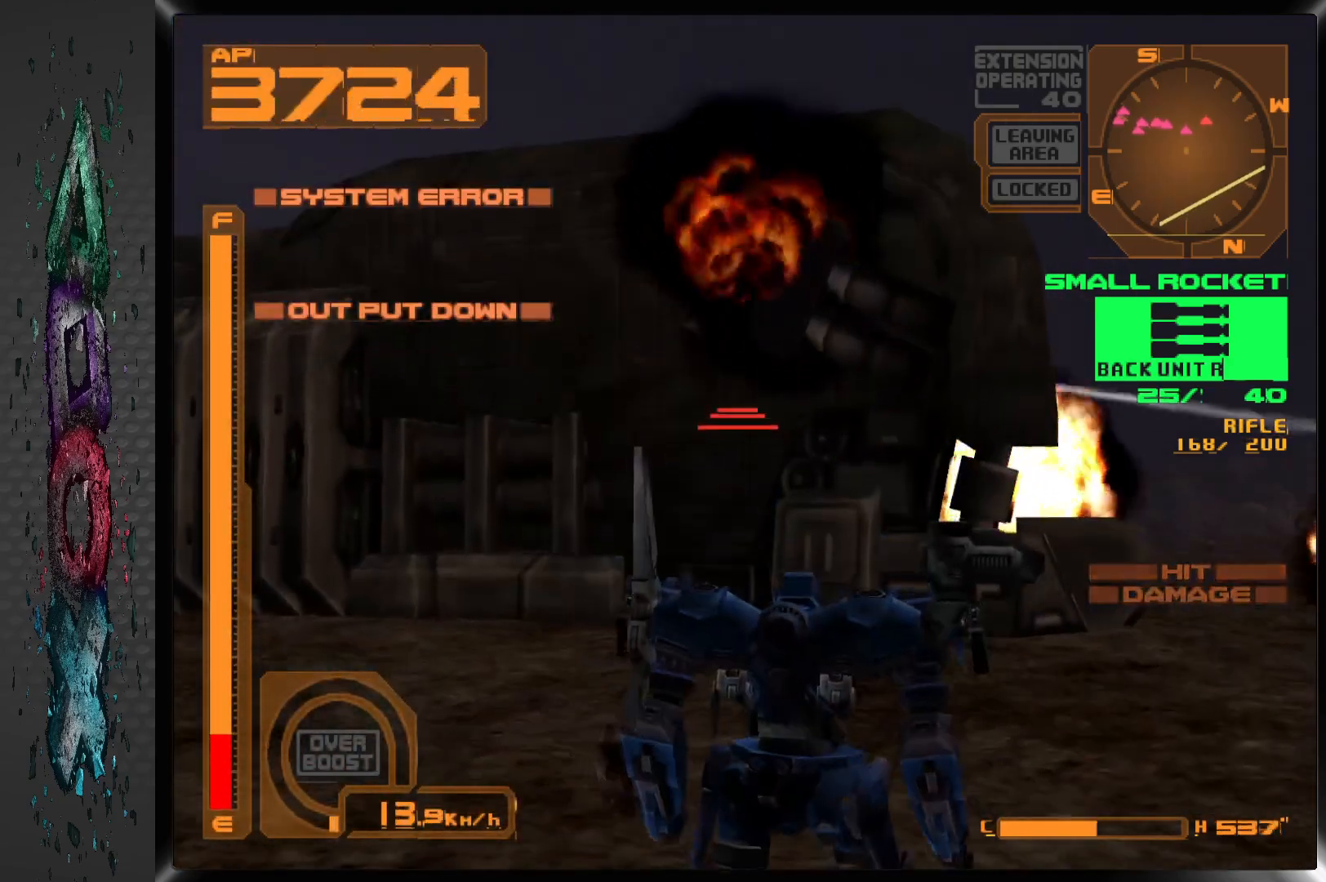
{"buttons": ["R1"], "left_stick": "center", "right_stick": "center", "events": [[33, "L2", "down"], [50, "R1", "up"], [333, "L2", "up"], [450, "R1", "down"]]}
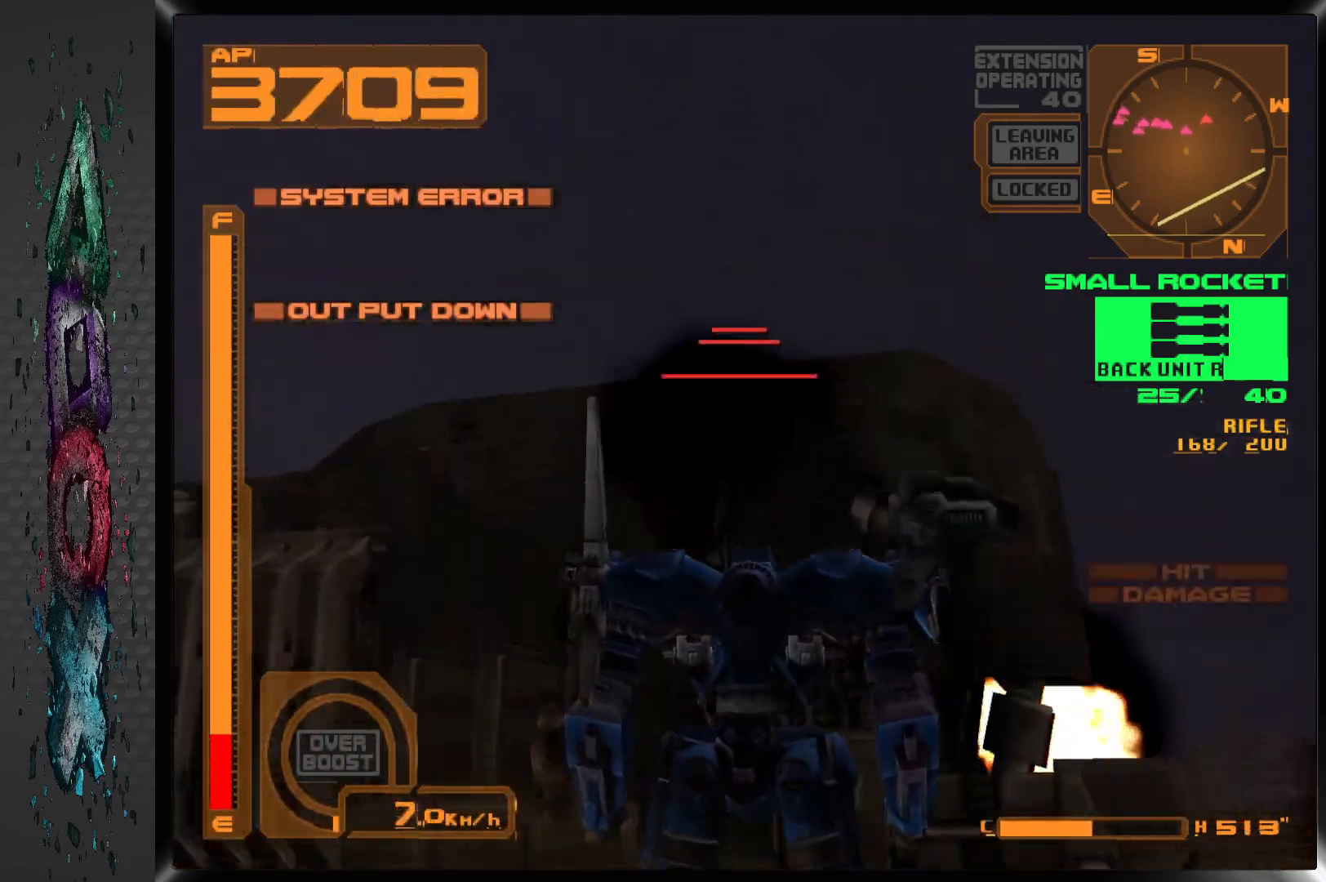
{"buttons": ["R2"], "left_stick": "center", "right_stick": "center", "events": [[117, "R1", "up"], [217, "R1", "down"], [400, "R1", "up"], [467, "R2", "down"]]}
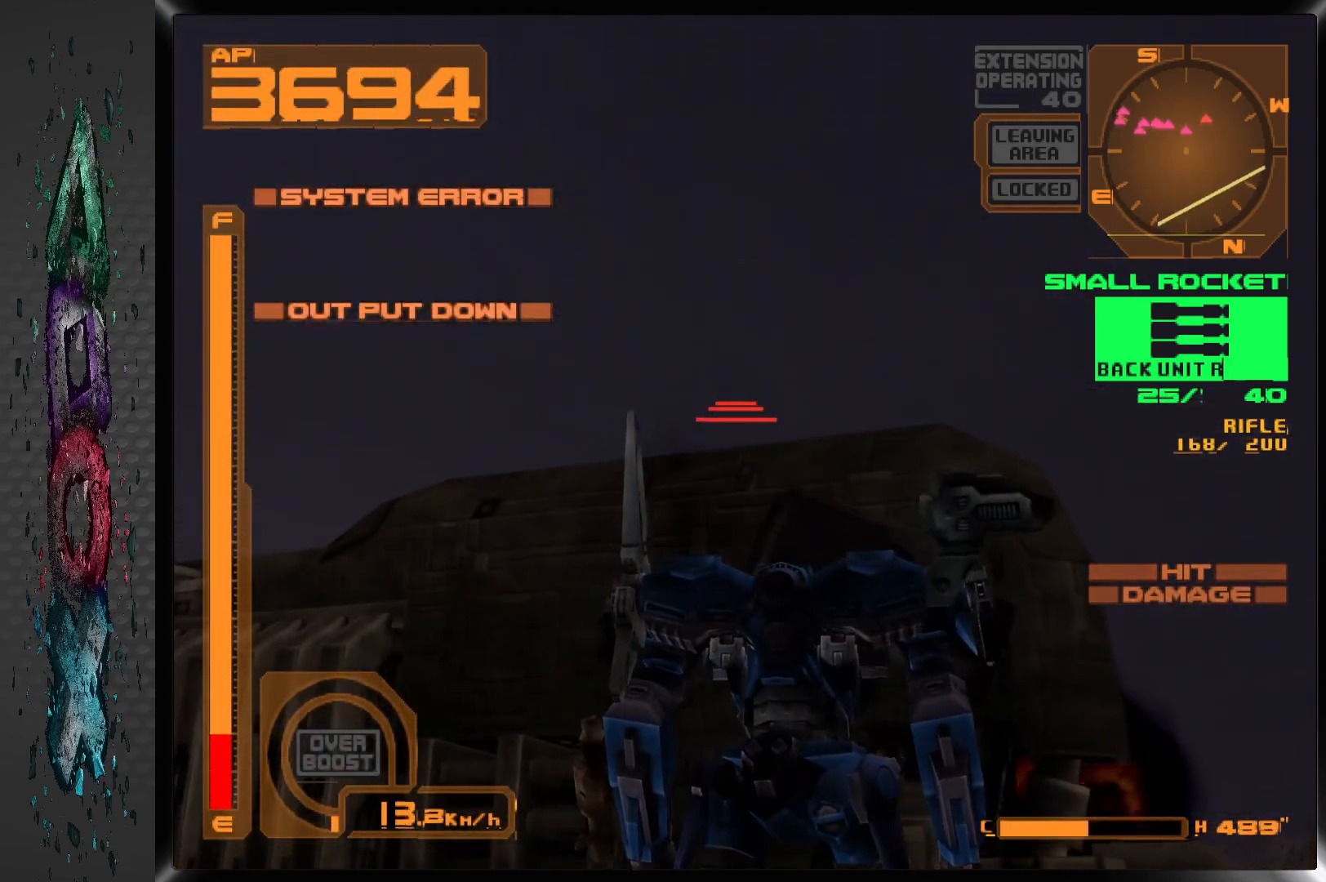
{"buttons": ["R1"], "left_stick": "center", "right_stick": "center", "events": [[150, "R2", "up"], [250, "R1", "down"]]}
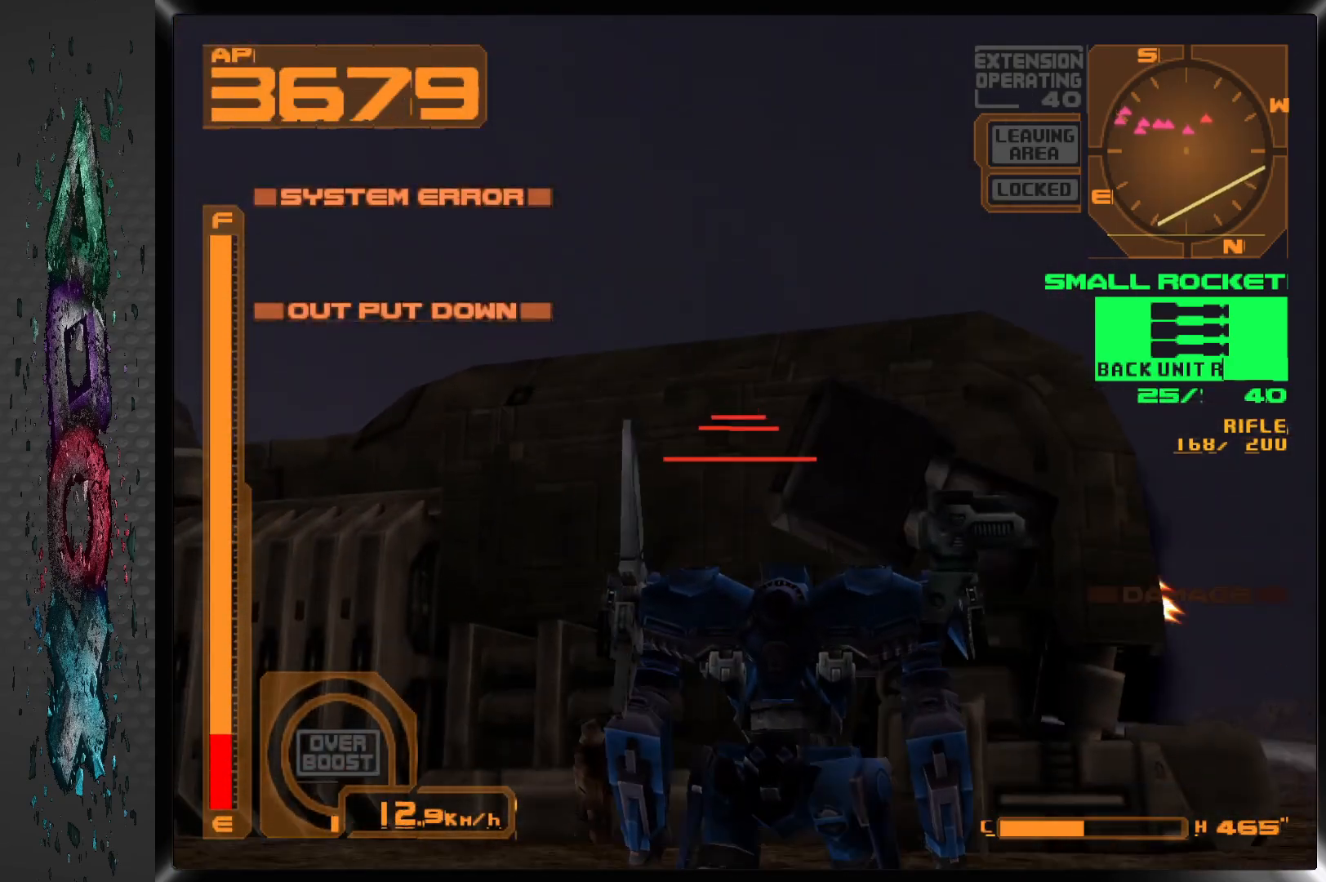
{"buttons": ["SQUARE", "R1"], "left_stick": "center", "right_stick": "center", "events": [[417, "SQUARE", "down"]]}
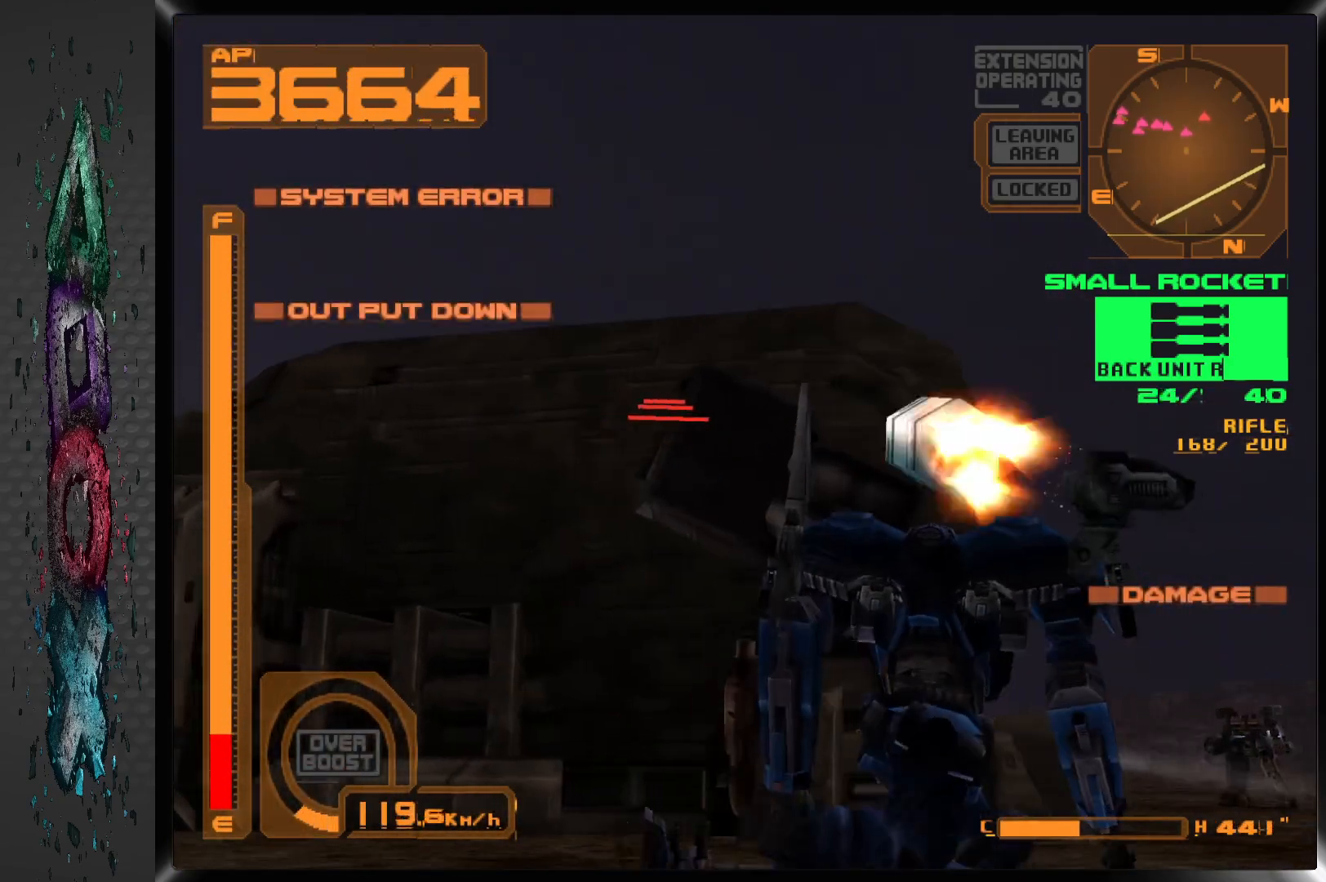
{"buttons": ["R1"], "left_stick": "center", "right_stick": "center", "events": [[33, "SQUARE", "up"]]}
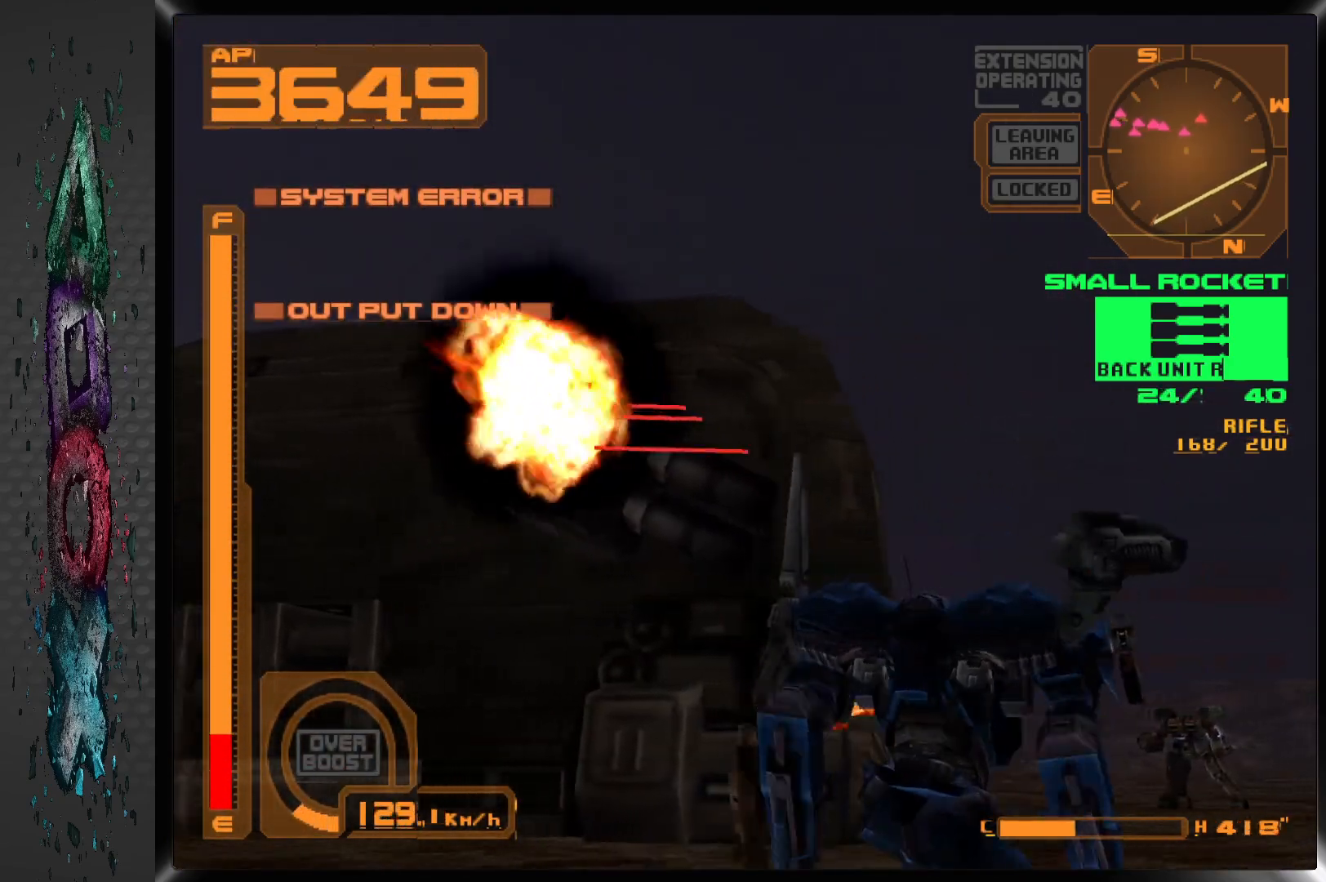
{"buttons": [], "left_stick": "center", "right_stick": "center", "events": [[83, "DPAD_LEFT", "down"], [83, "R1", "up"], [233, "DPAD_LEFT", "up"], [317, "SQUARE", "down"], [450, "SQUARE", "up"]]}
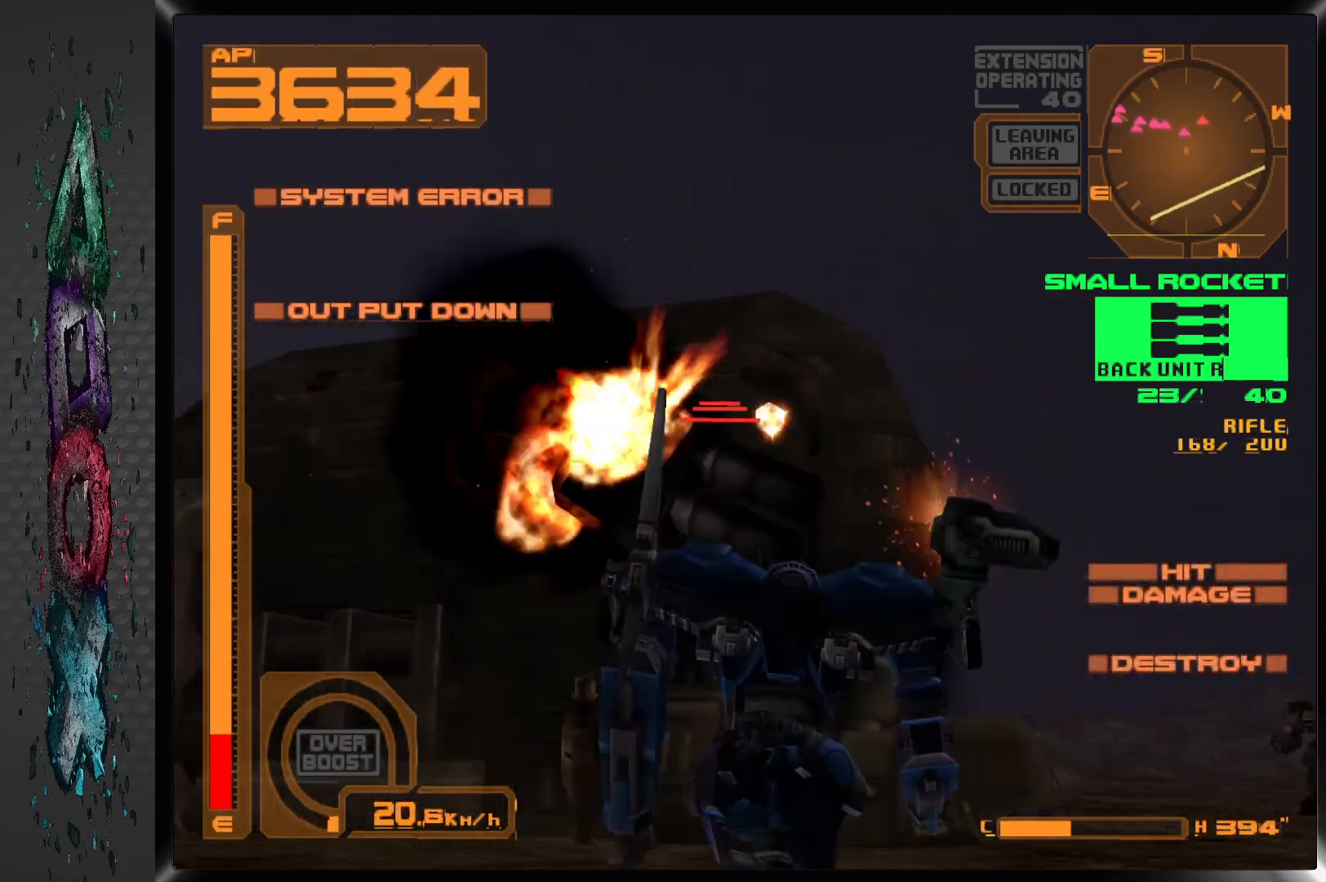
{"buttons": ["R1", "DPAD_LEFT"], "left_stick": "center", "right_stick": "center", "events": [[33, "R1", "down"], [267, "DPAD_LEFT", "down"]]}
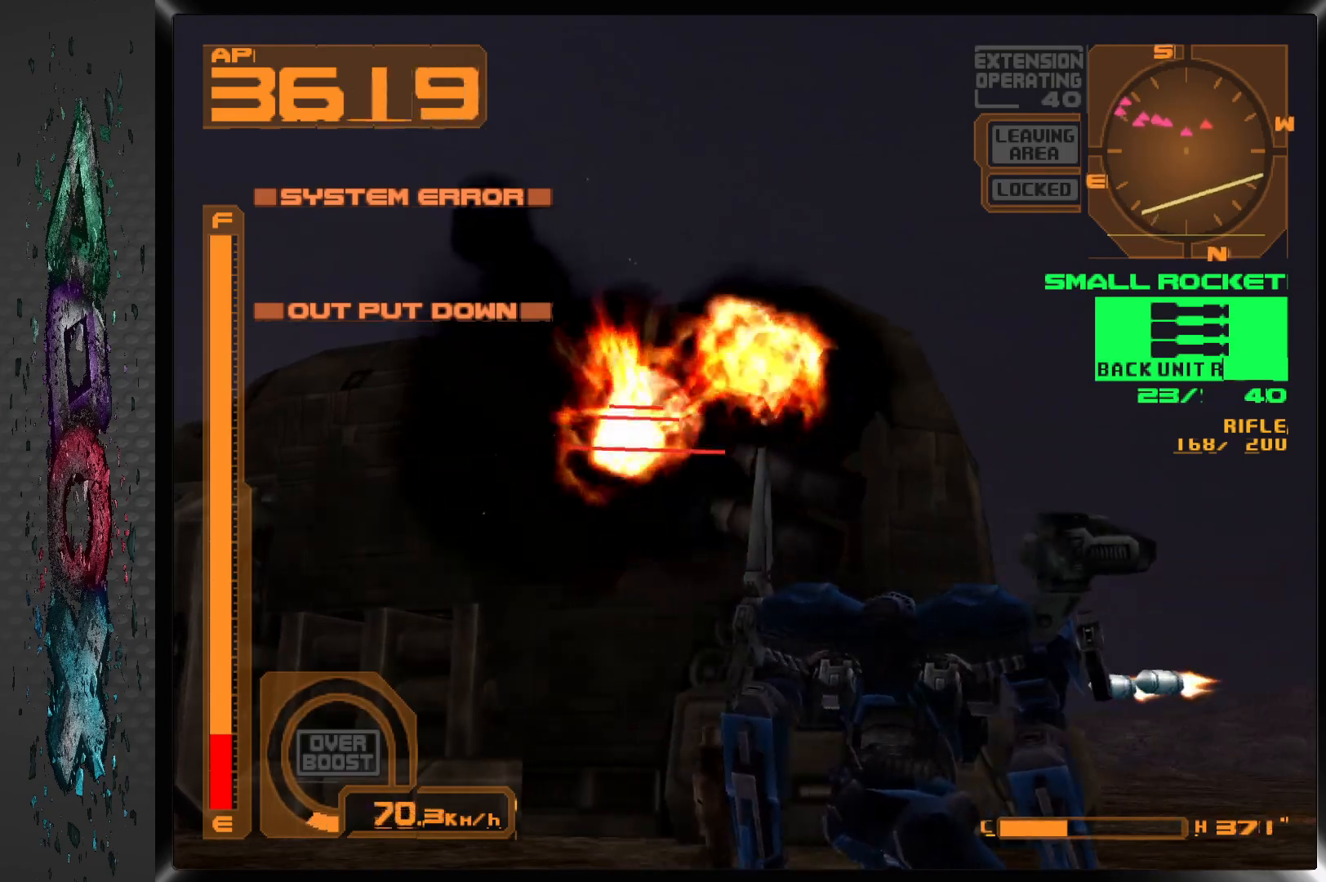
{"buttons": ["R1", "DPAD_LEFT"], "left_stick": "center", "right_stick": "center", "events": []}
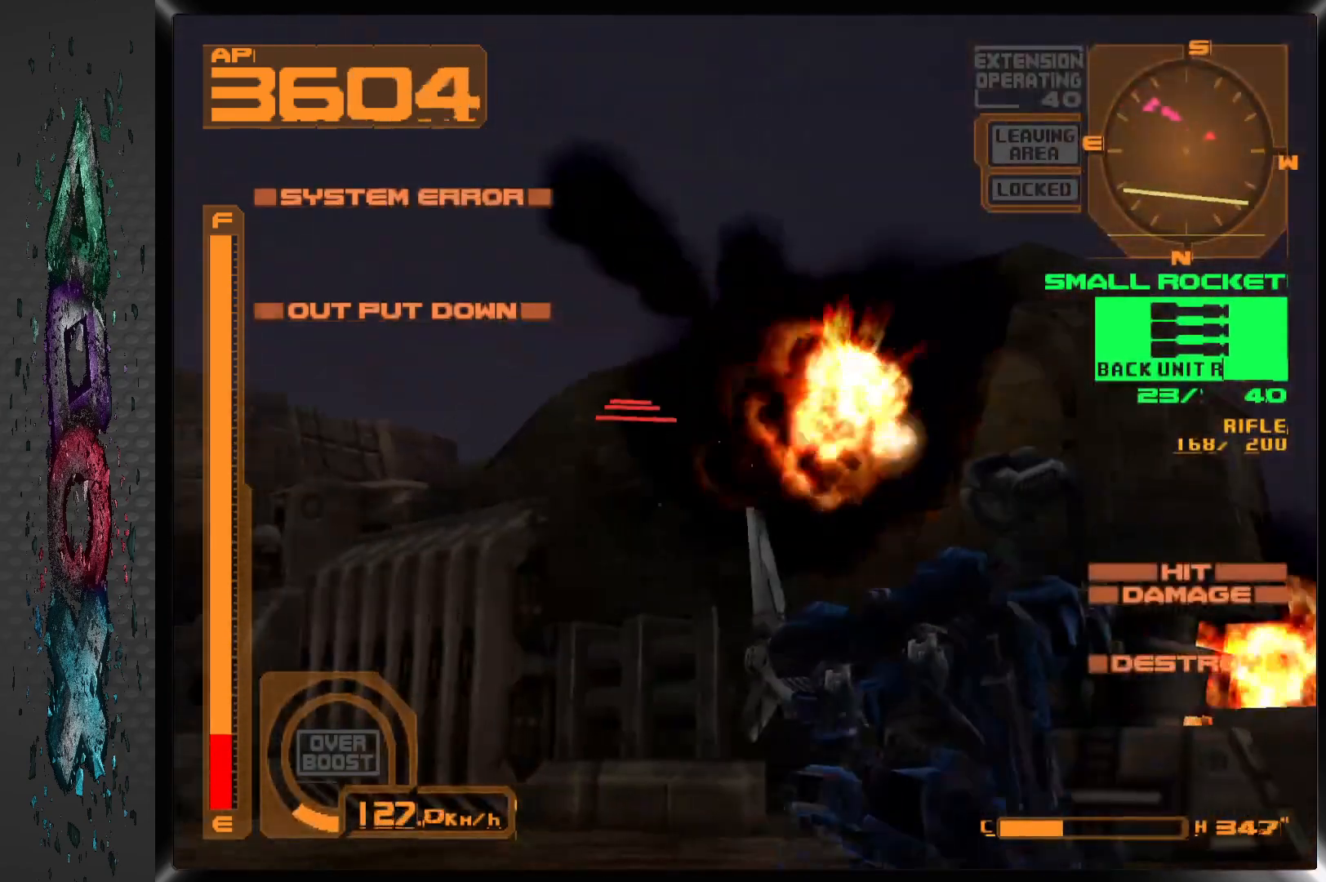
{"buttons": ["R1"], "left_stick": "center", "right_stick": "center", "events": [[417, "DPAD_LEFT", "up"]]}
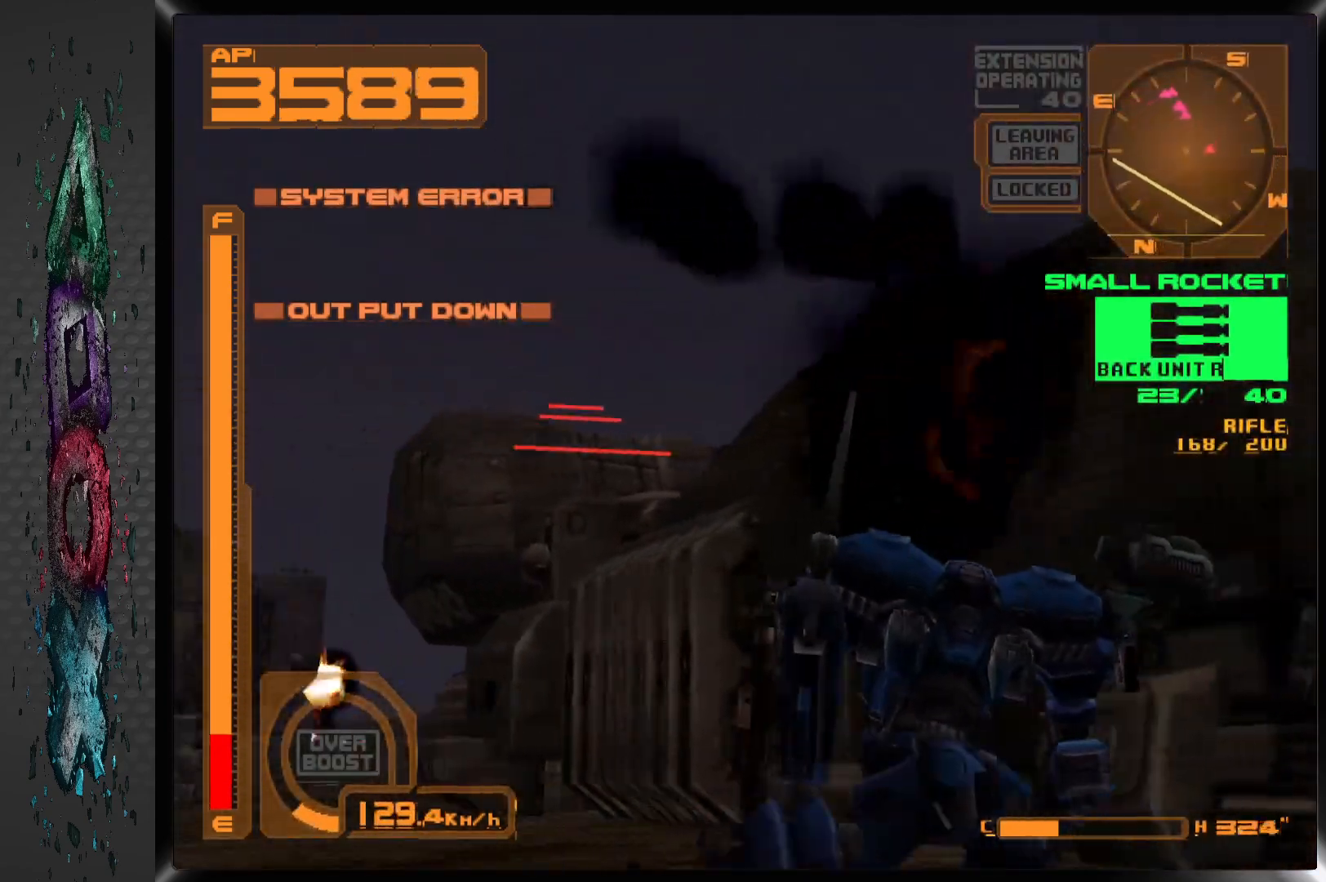
{"buttons": [], "left_stick": "center", "right_stick": "center", "events": [[67, "R1", "up"], [250, "R2", "down"], [433, "R2", "up"]]}
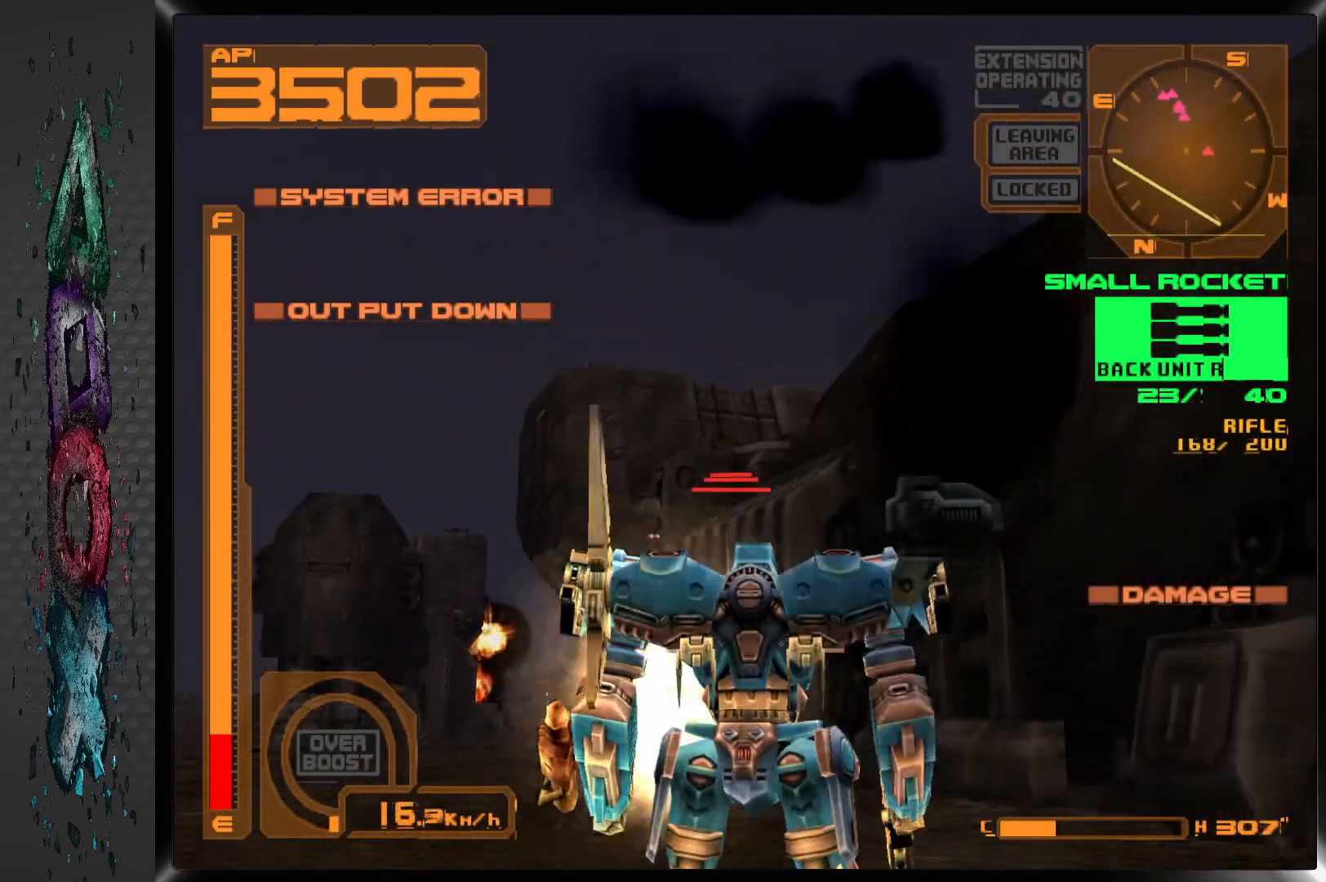
{"buttons": ["L1"], "left_stick": "center", "right_stick": "center", "events": [[150, "L1", "down"]]}
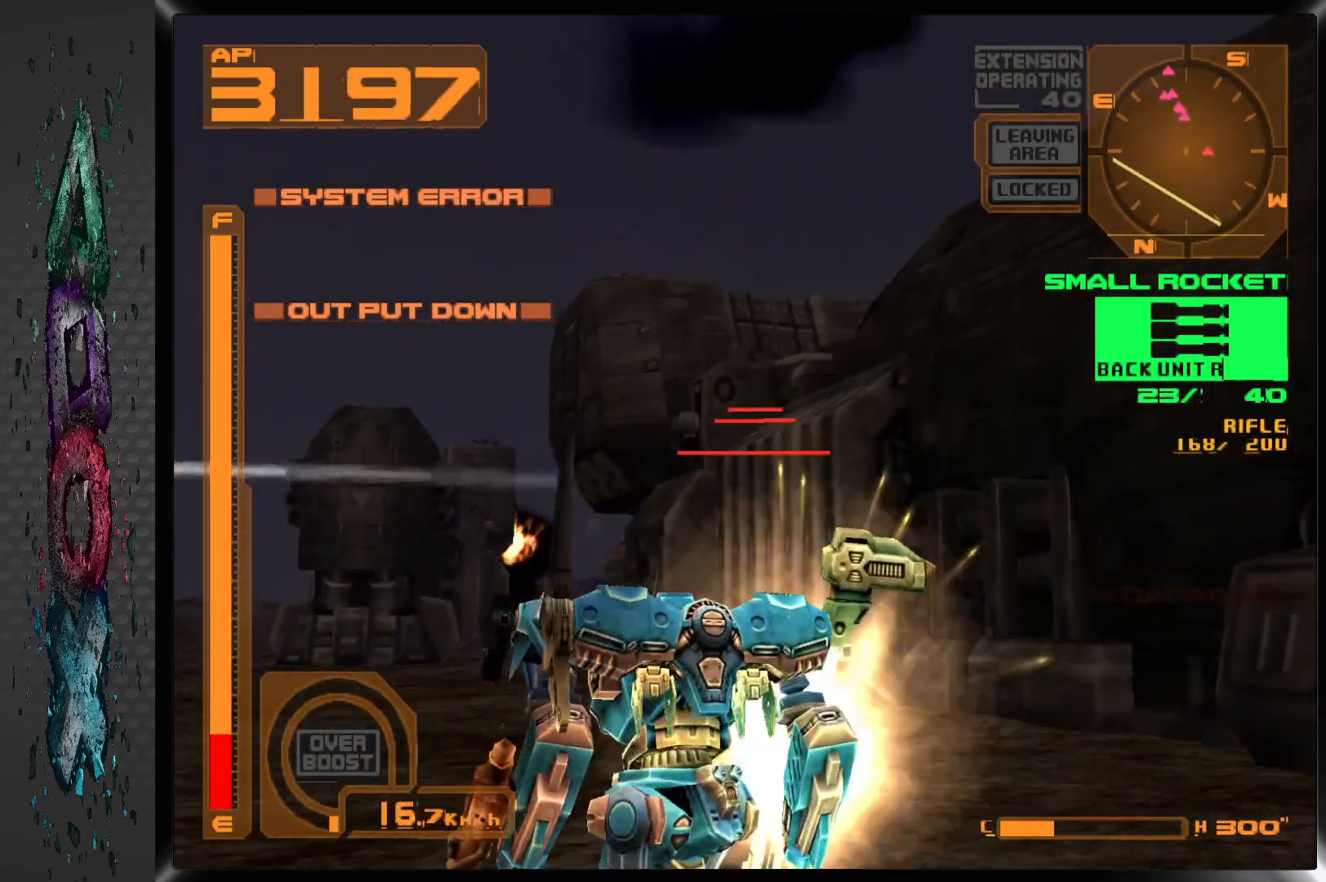
{"buttons": ["DPAD_RIGHT"], "left_stick": "center", "right_stick": "center", "events": [[50, "L1", "up"], [100, "DPAD_RIGHT", "down"], [150, "L1", "down"], [233, "DPAD_RIGHT", "up"], [383, "L1", "up"], [467, "DPAD_RIGHT", "down"]]}
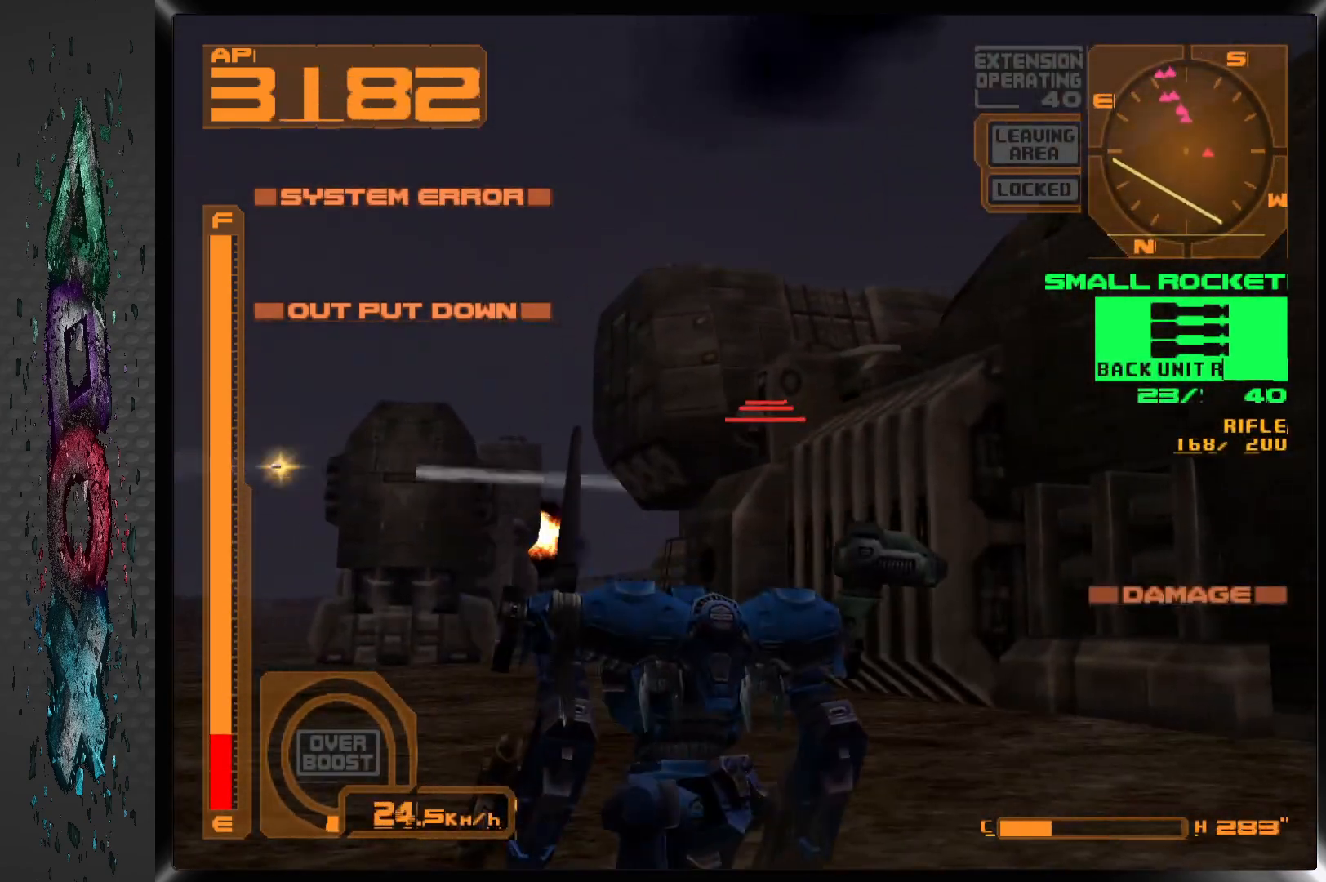
{"buttons": ["L1"], "left_stick": "center", "right_stick": "center", "events": [[83, "DPAD_RIGHT", "up"], [233, "L1", "down"]]}
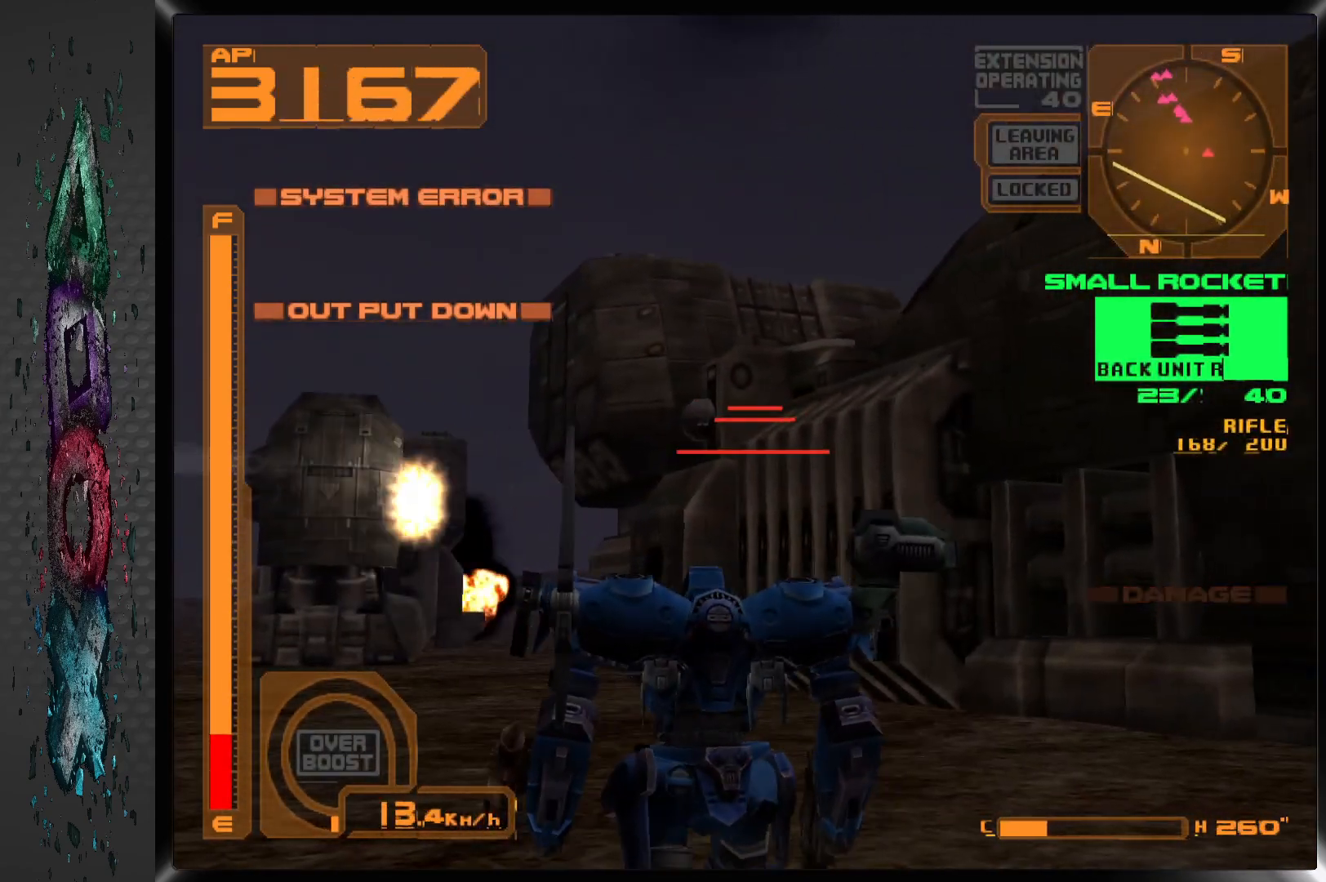
{"buttons": ["L1"], "left_stick": "center", "right_stick": "center", "events": [[50, "L1", "up"], [100, "SQUARE", "down"], [217, "SQUARE", "up"], [300, "L1", "down"]]}
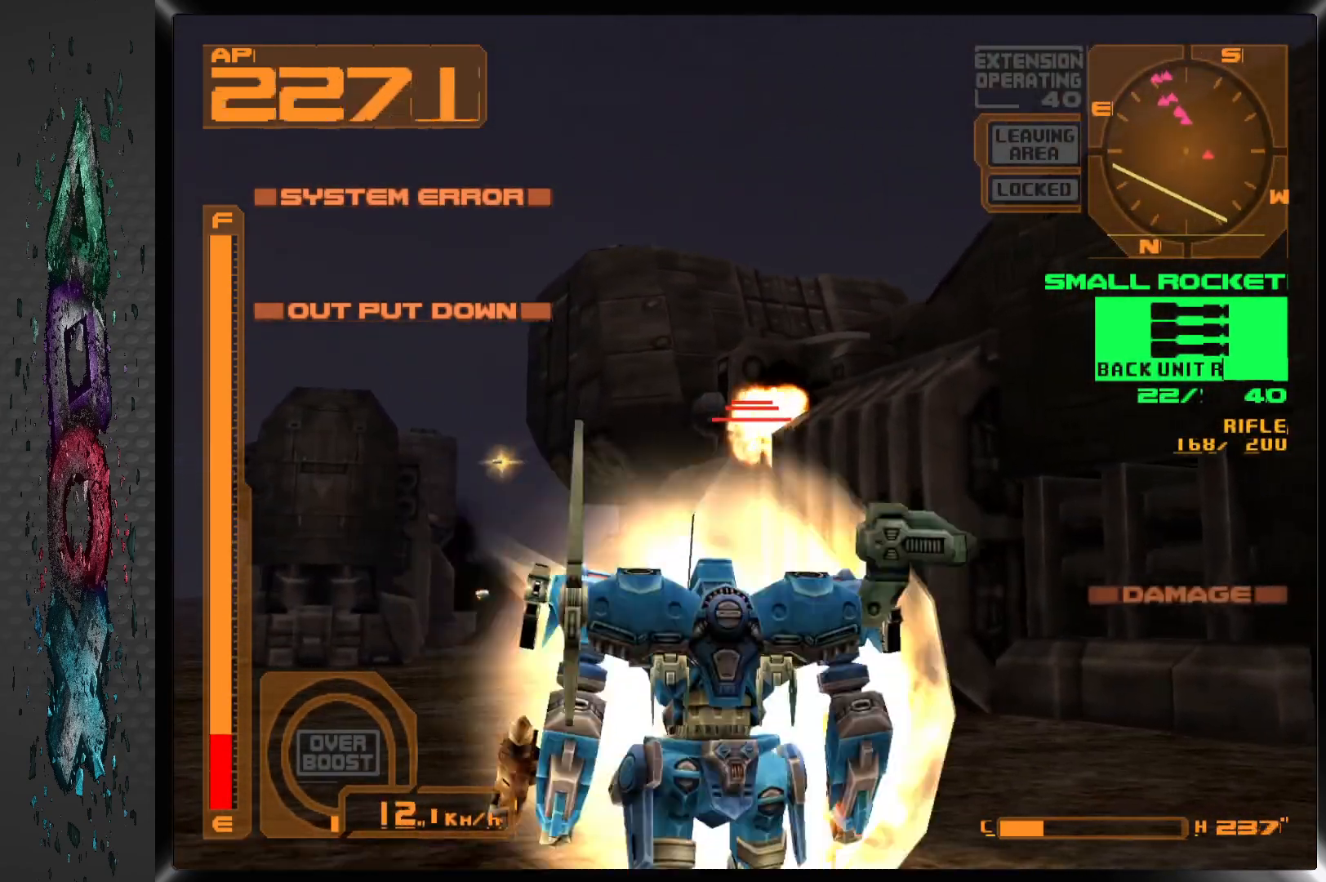
{"buttons": ["L1", "DPAD_RIGHT"], "left_stick": "center", "right_stick": "center", "events": [[367, "DPAD_RIGHT", "down"]]}
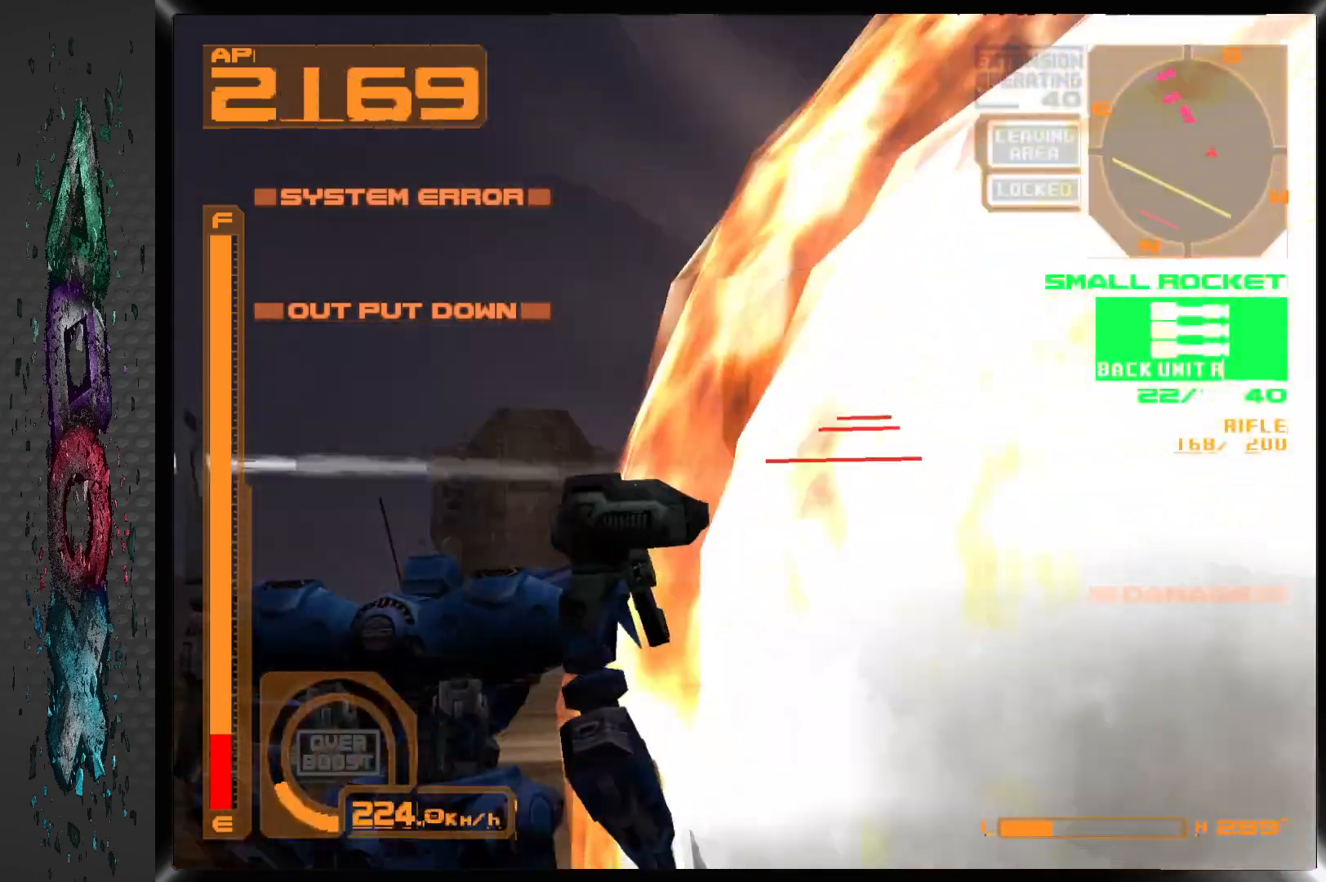
{"buttons": ["CROSS", "L1", "DPAD_RIGHT"], "left_stick": "center", "right_stick": "center", "events": [[150, "CROSS", "down"]]}
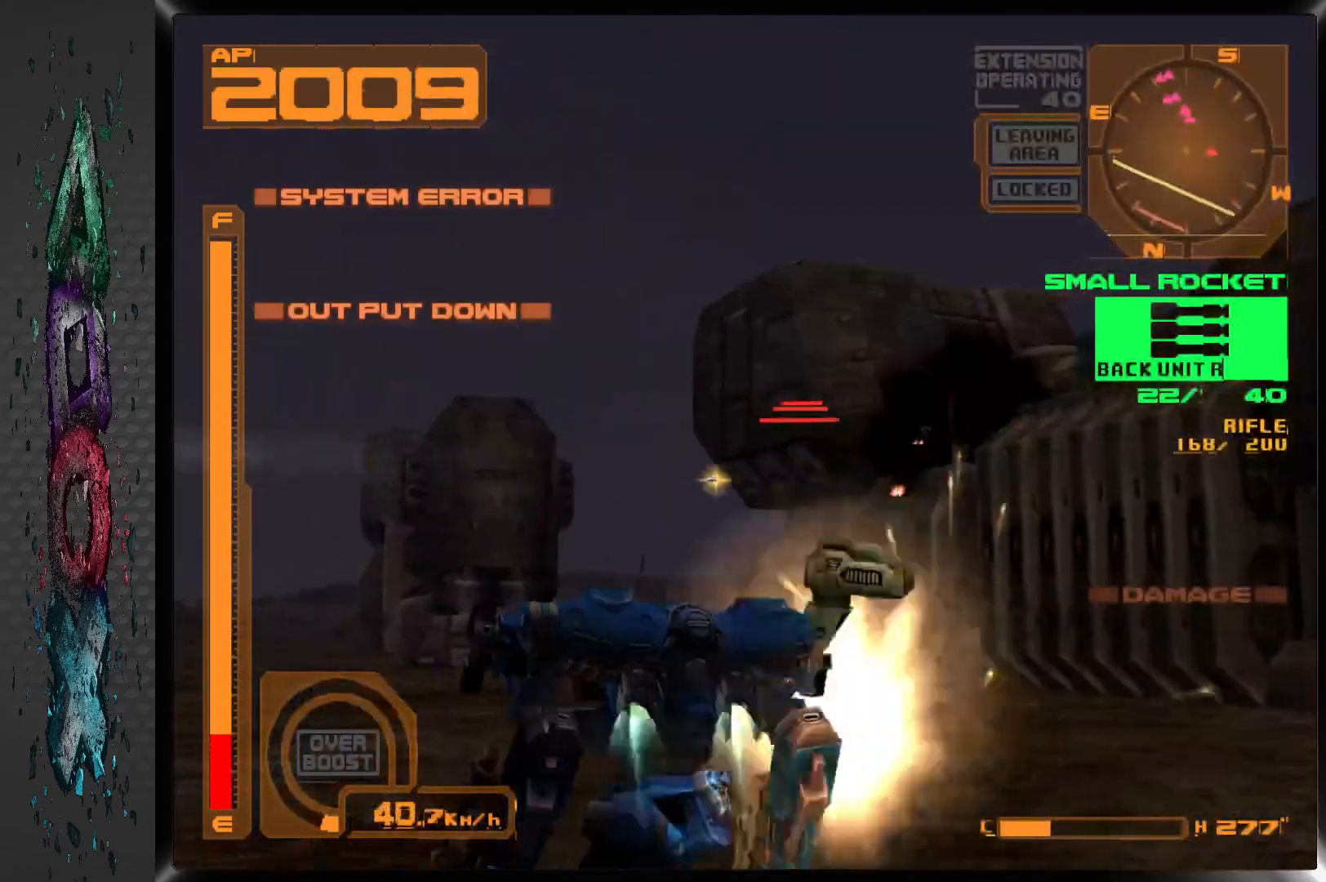
{"buttons": ["CROSS", "L1"], "left_stick": "center", "right_stick": "center", "events": [[433, "DPAD_RIGHT", "up"]]}